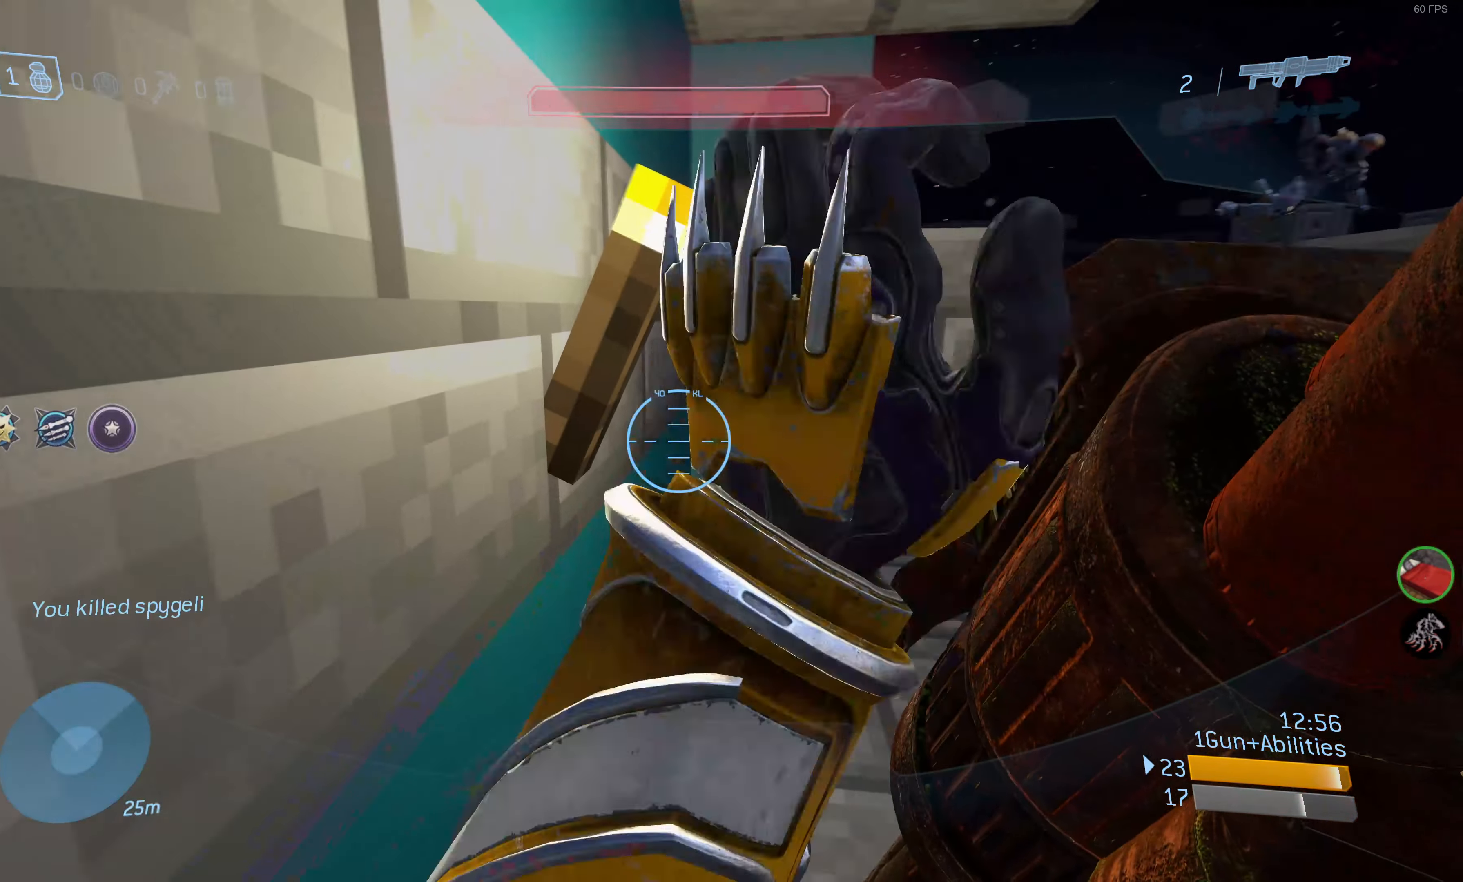
Gameplay with a controller (PlayStation layout); each line is a JSON object with the inputs held at the frame after it. "events" lists button and stick changes between this image and that frame as [ms after this image, input, new state], when the widget could be followed in between.
{"buttons": [], "left_stick": "center", "right_stick": "left", "events": []}
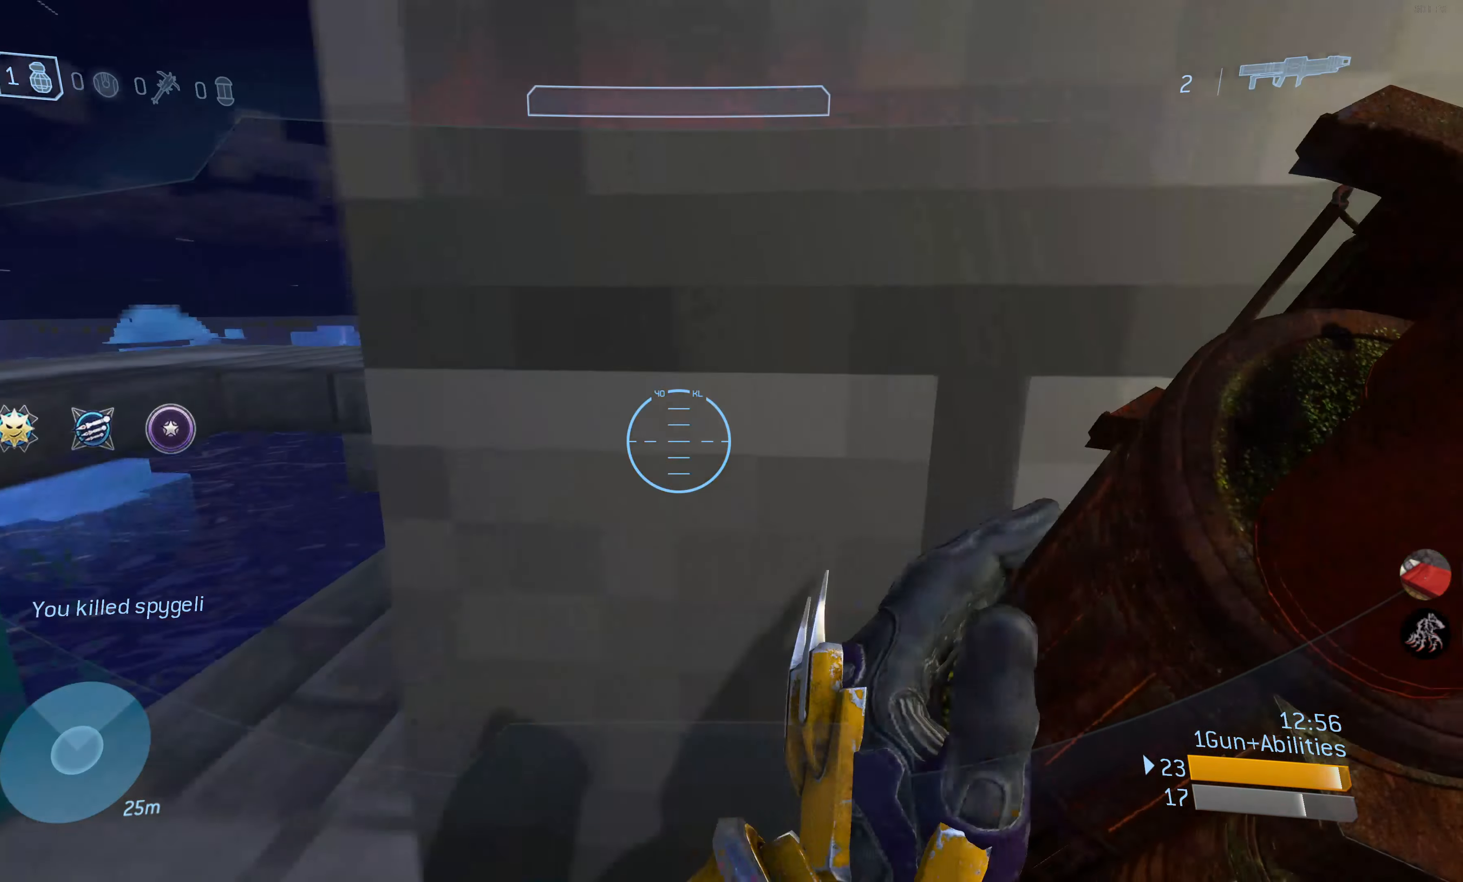
{"buttons": [], "left_stick": "center", "right_stick": "center", "events": [[34, "right_stick", "center"], [284, "right_stick", "left"], [450, "right_stick", "center"]]}
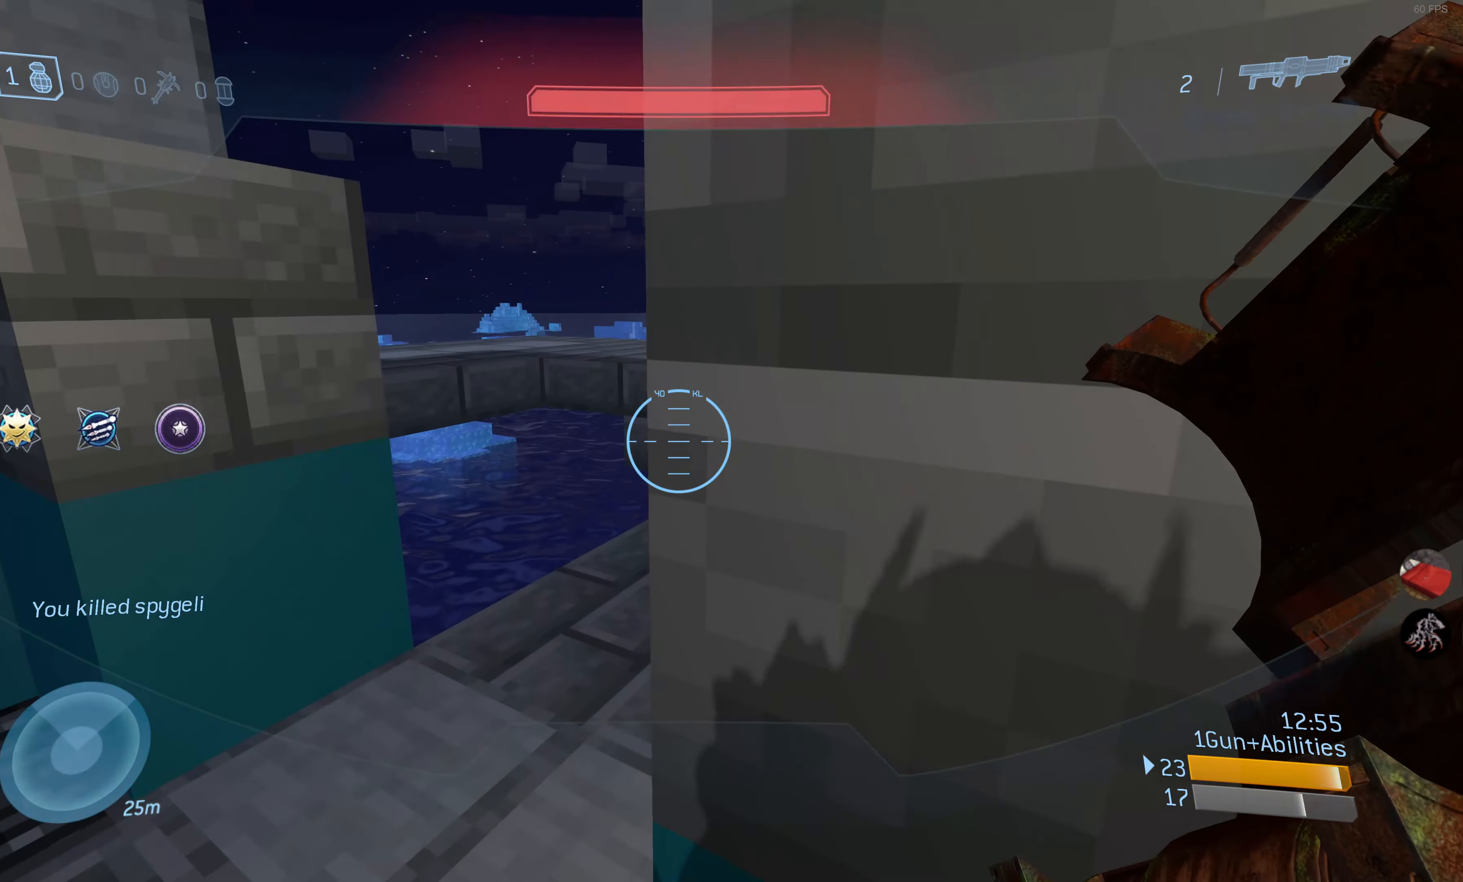
{"buttons": [], "left_stick": "up", "right_stick": "center", "events": [[17, "left_stick", "up-left"], [200, "right_stick", "right"], [250, "right_stick", "up-right"], [367, "right_stick", "center"], [384, "left_stick", "up"]]}
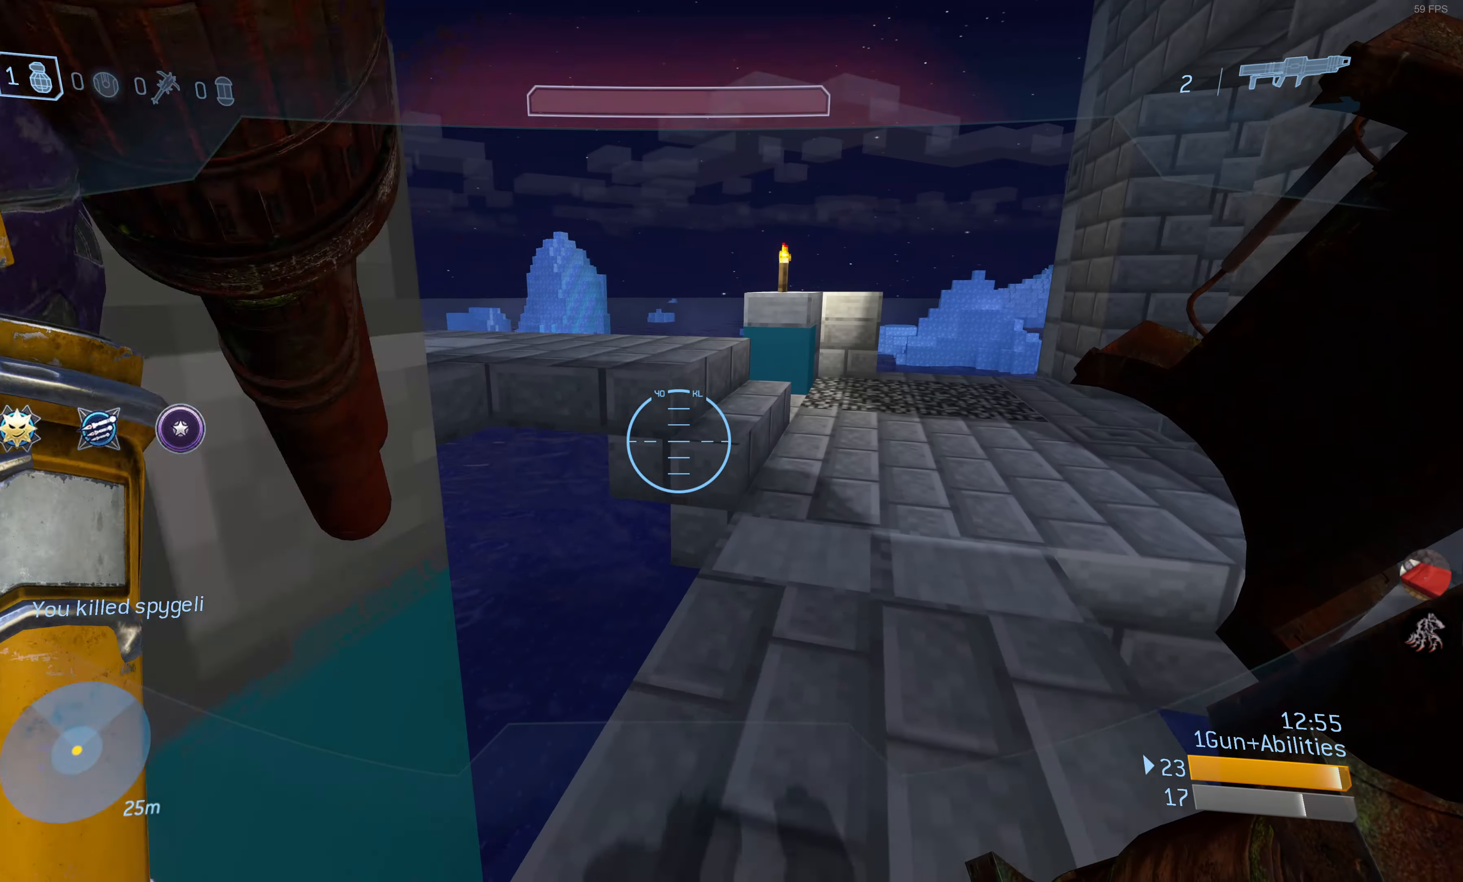
{"buttons": [], "left_stick": "up", "right_stick": "center", "events": []}
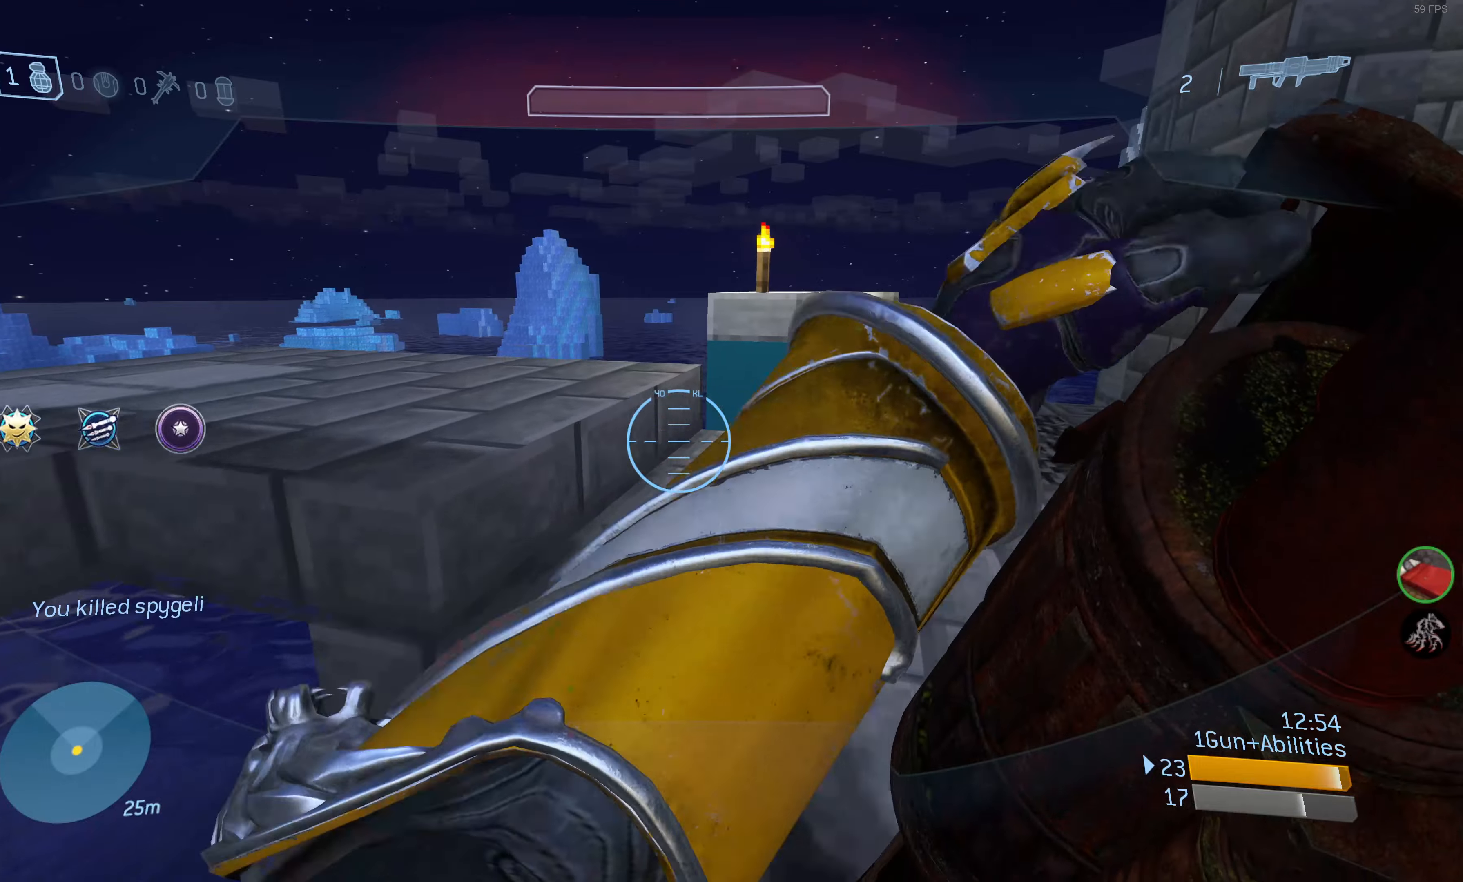
{"buttons": [], "left_stick": "up", "right_stick": "center", "events": [[83, "right_stick", "left"], [300, "left_stick", "center"], [450, "left_stick", "up"], [466, "right_stick", "center"]]}
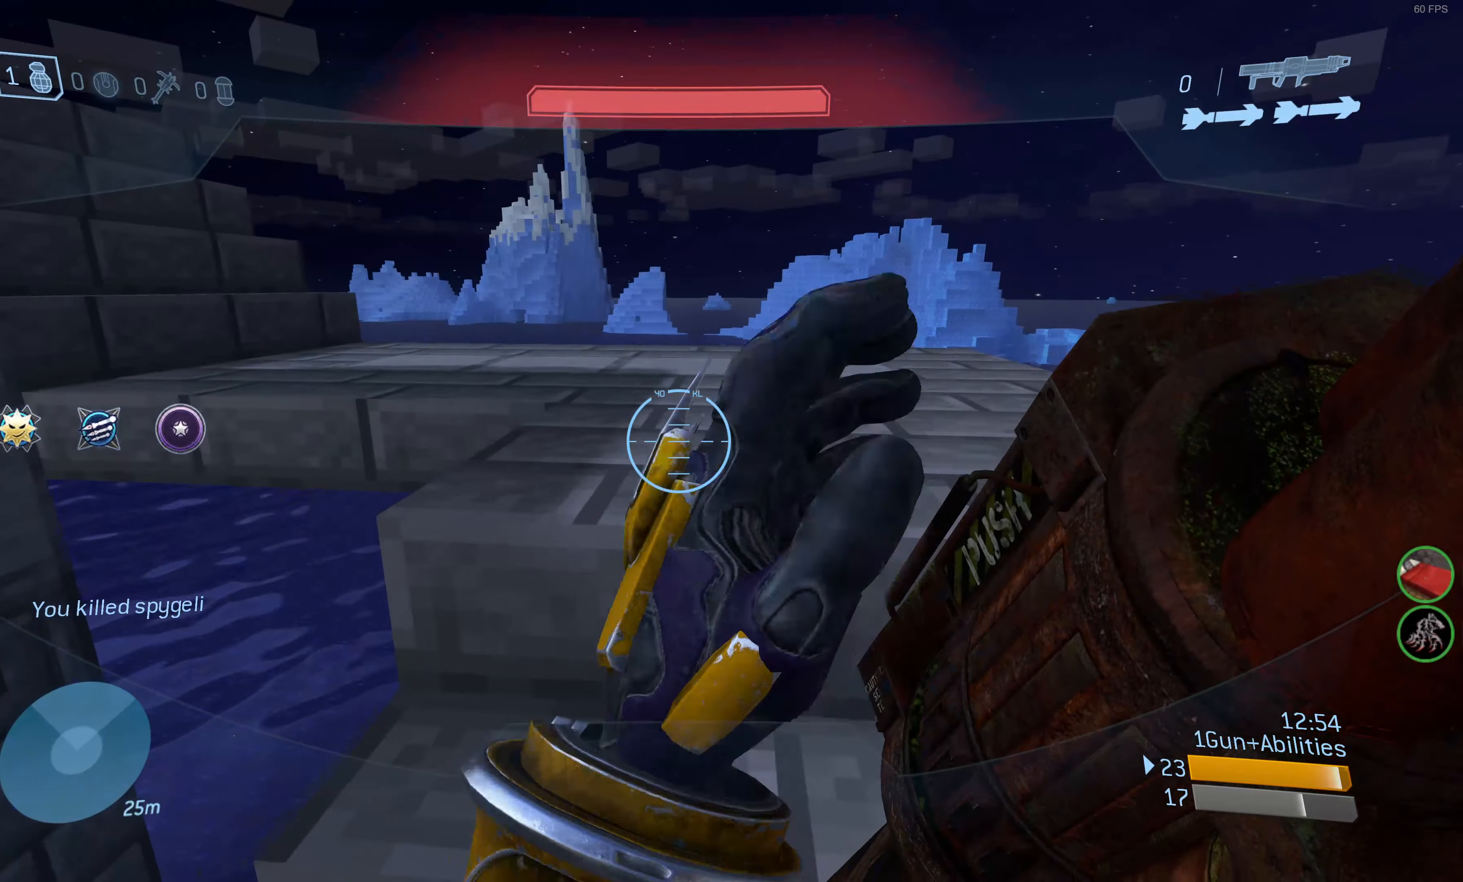
{"buttons": [], "left_stick": "up", "right_stick": "center", "events": [[183, "right_stick", "left"], [383, "right_stick", "center"]]}
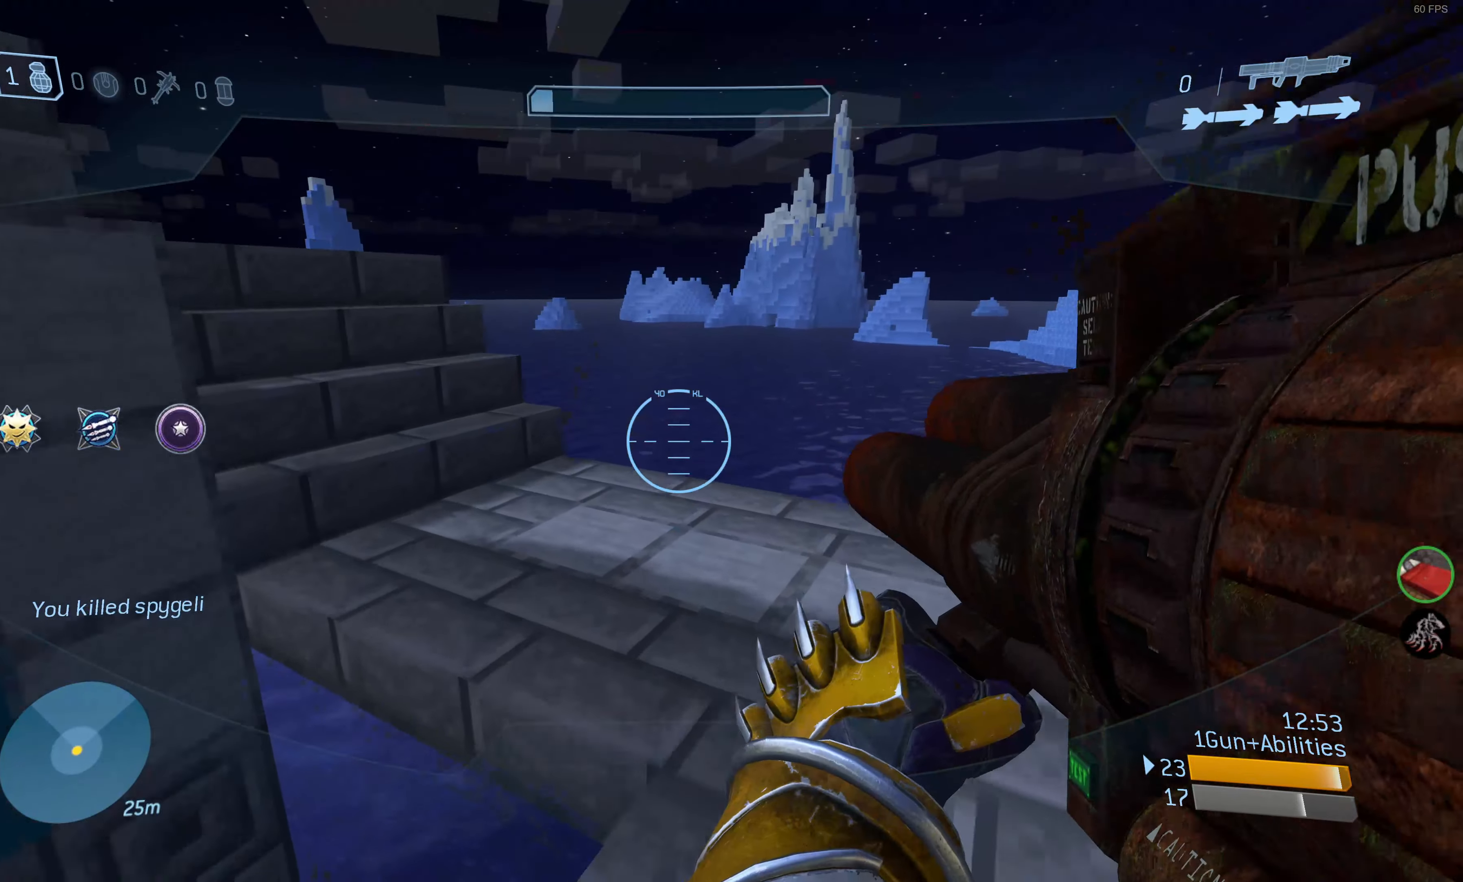
{"buttons": [], "left_stick": "up-right", "right_stick": "center", "events": [[33, "right_stick", "left"], [50, "left_stick", "up-right"], [333, "right_stick", "center"]]}
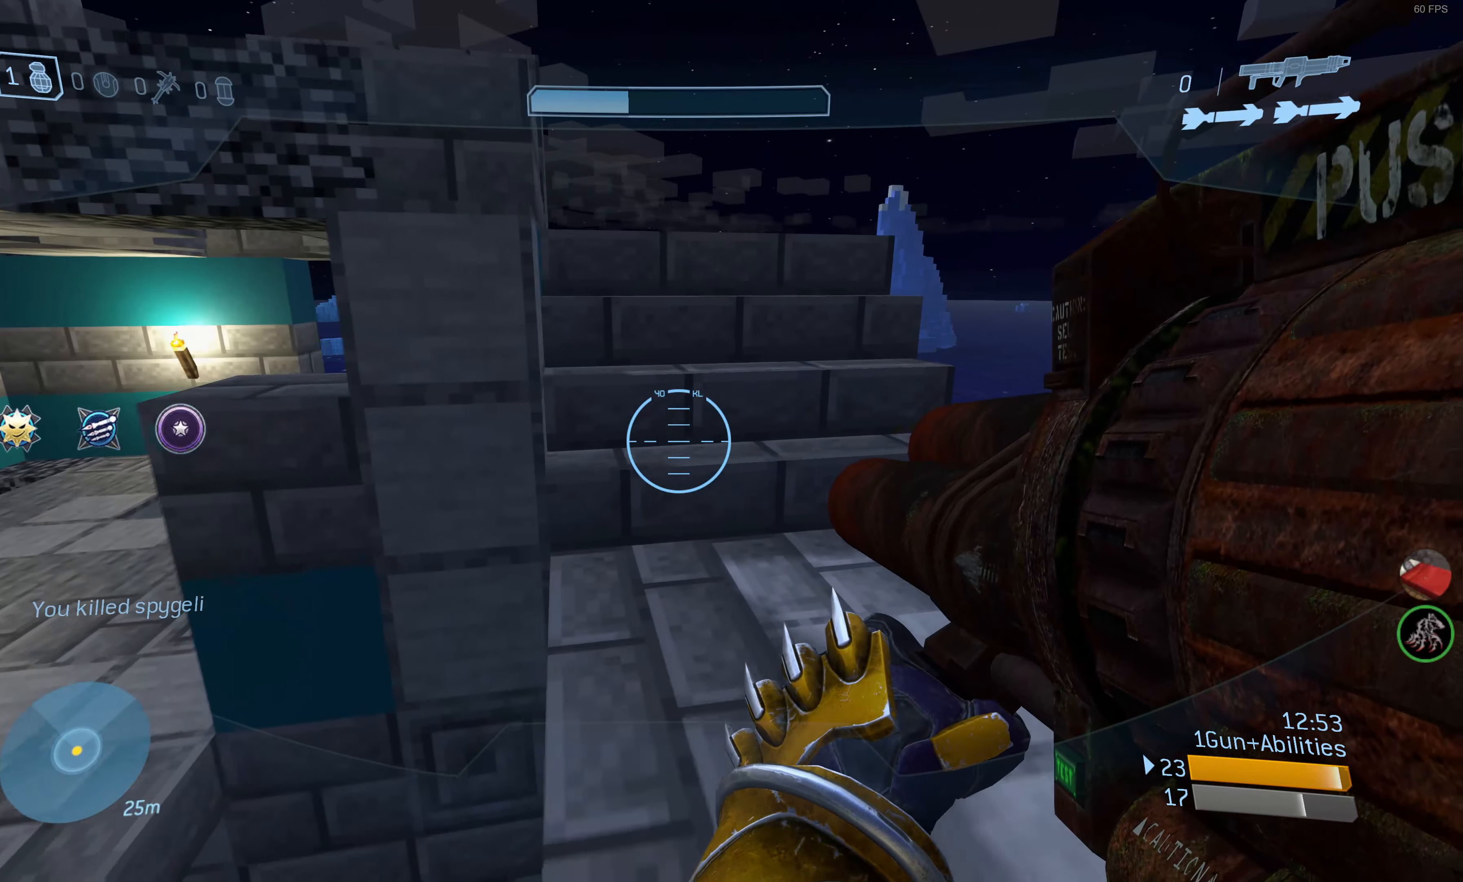
{"buttons": [], "left_stick": "up", "right_stick": "left", "events": [[66, "left_stick", "up"], [66, "right_stick", "left"], [183, "right_stick", "center"], [433, "right_stick", "left"]]}
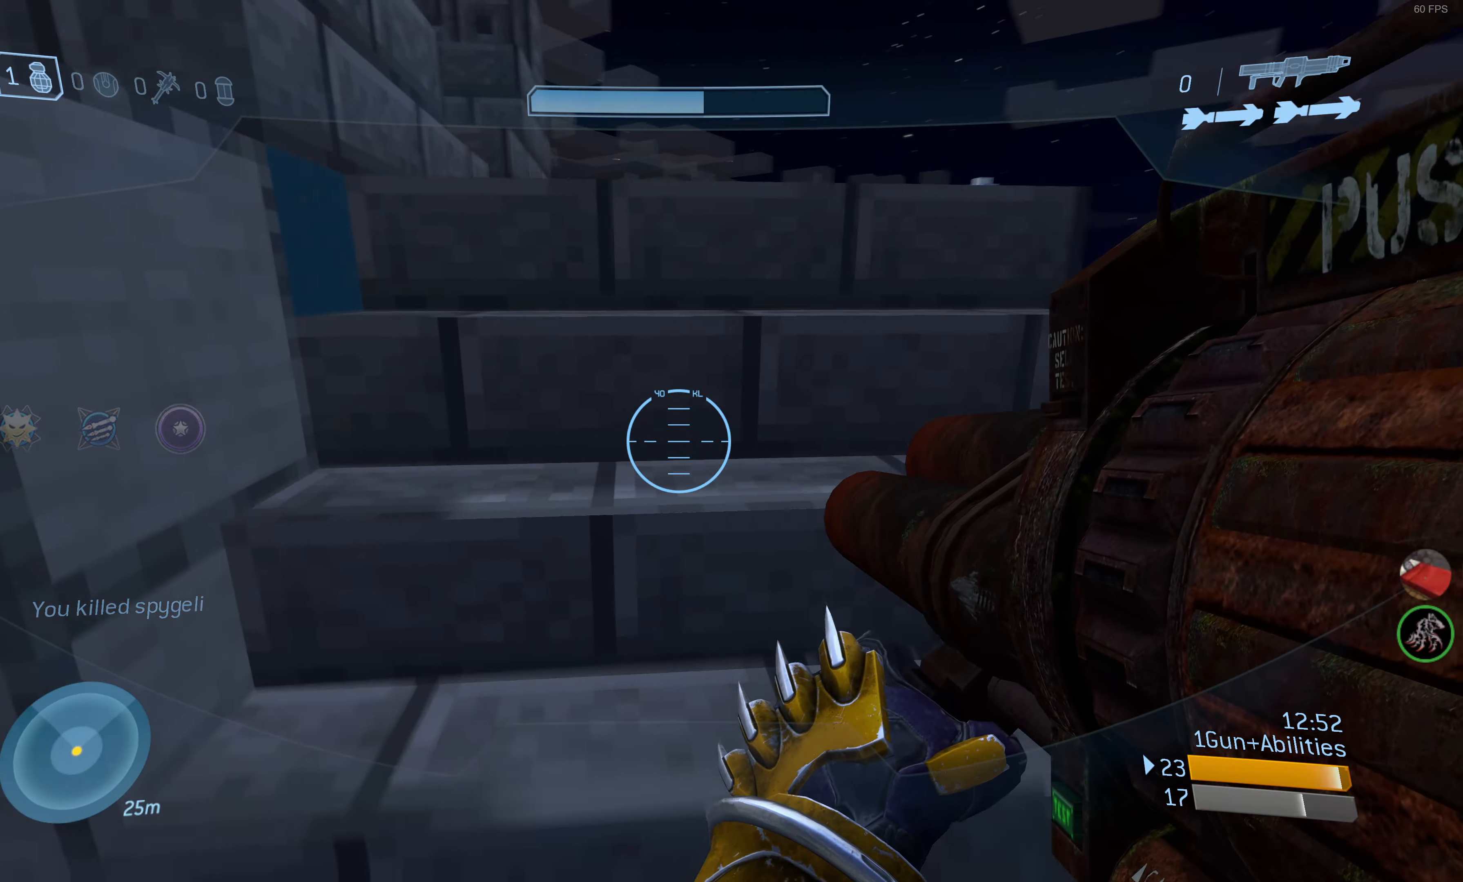
{"buttons": [], "left_stick": "up-right", "right_stick": "center", "events": [[100, "right_stick", "center"], [283, "right_stick", "left"], [333, "left_stick", "up-right"], [433, "right_stick", "center"]]}
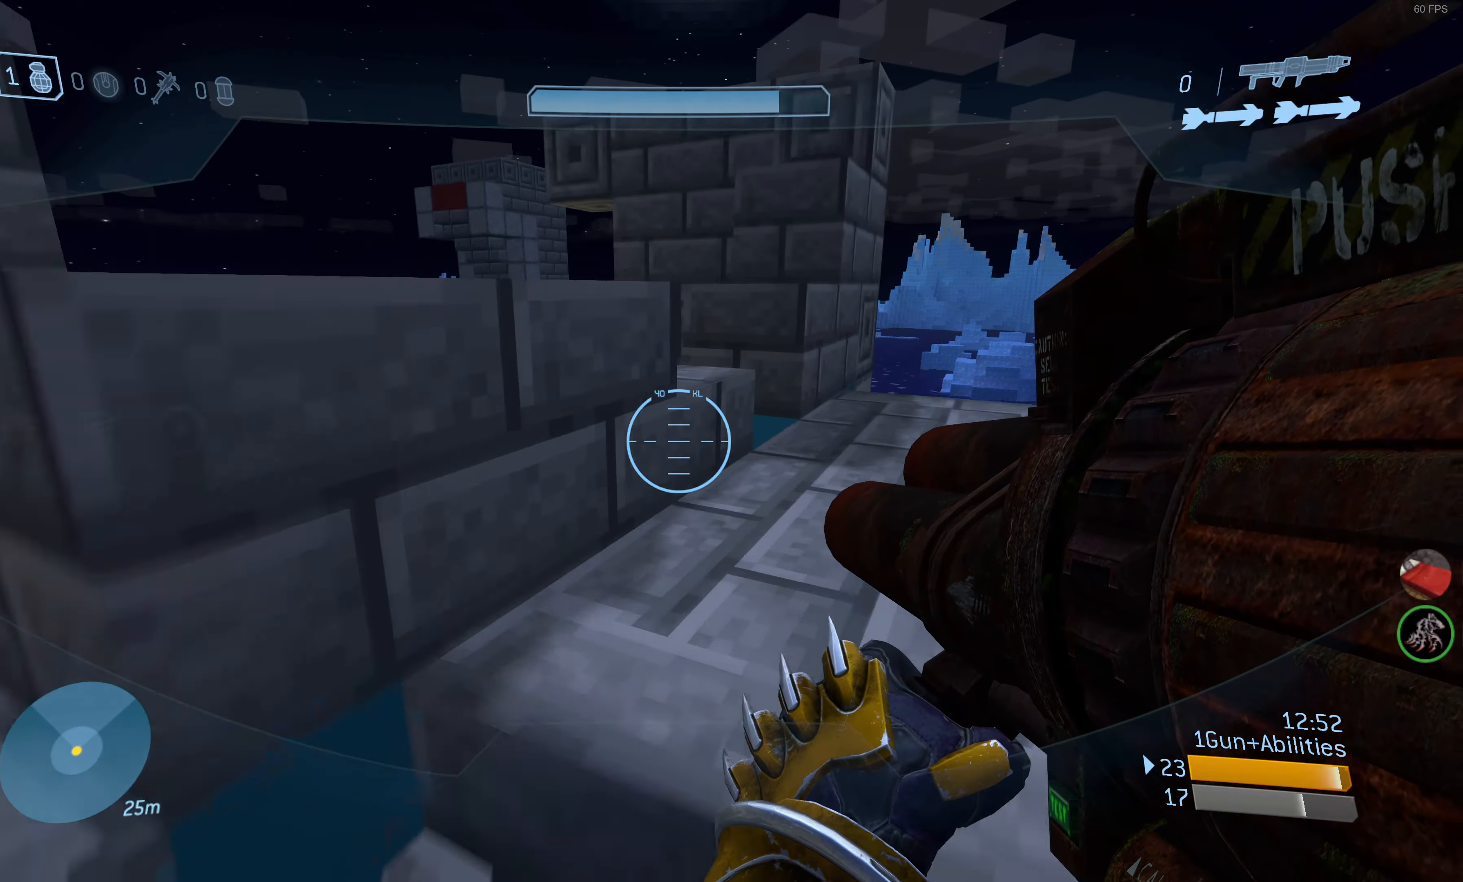
{"buttons": [], "left_stick": "center", "right_stick": "center", "events": [[33, "right_stick", "left"], [283, "right_stick", "center"], [350, "left_stick", "center"]]}
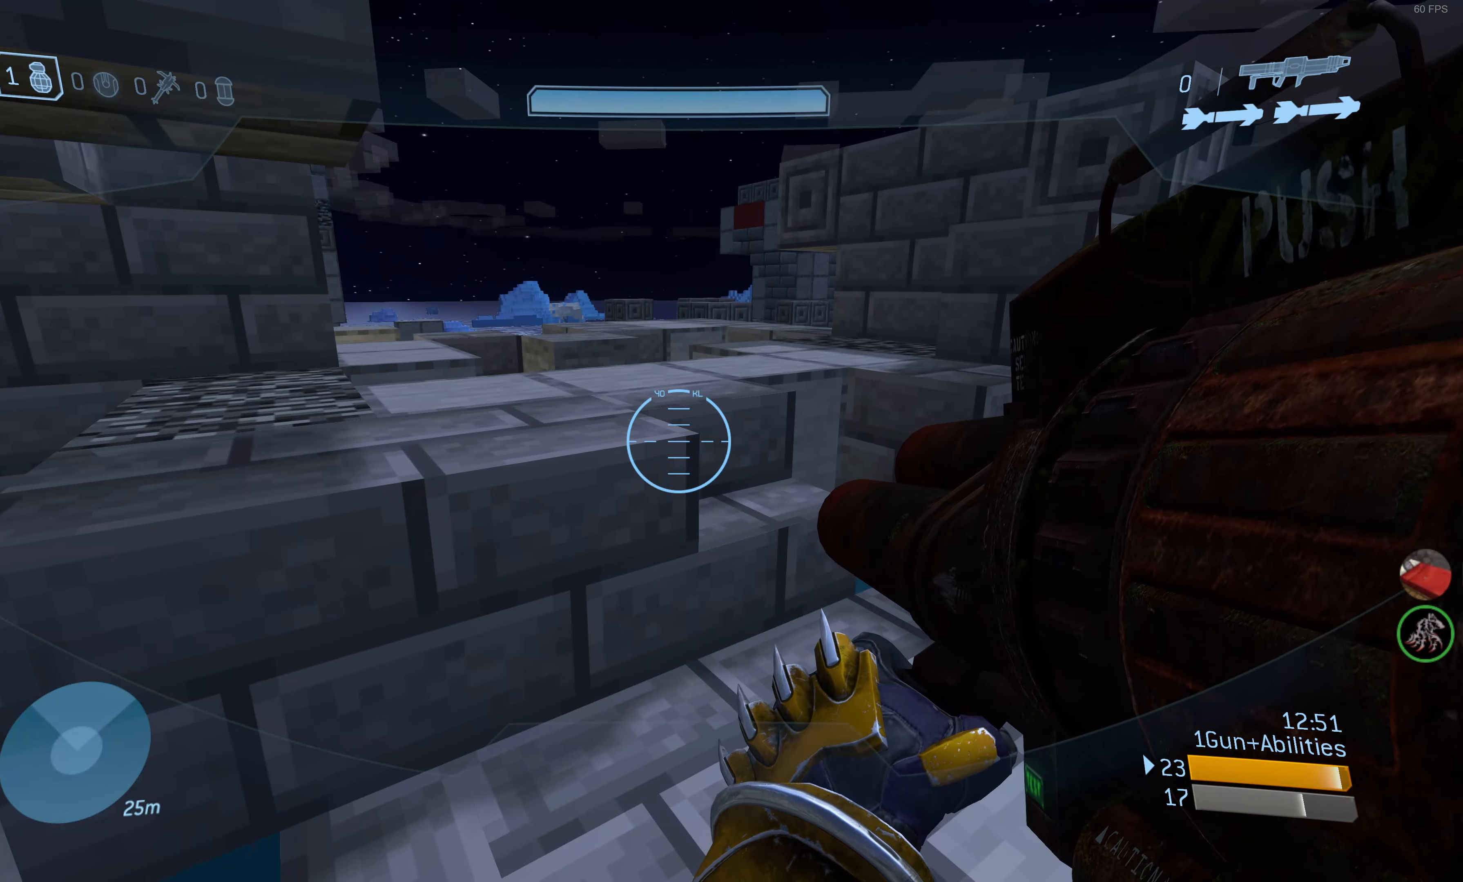
{"buttons": [], "left_stick": "center", "right_stick": "center", "events": []}
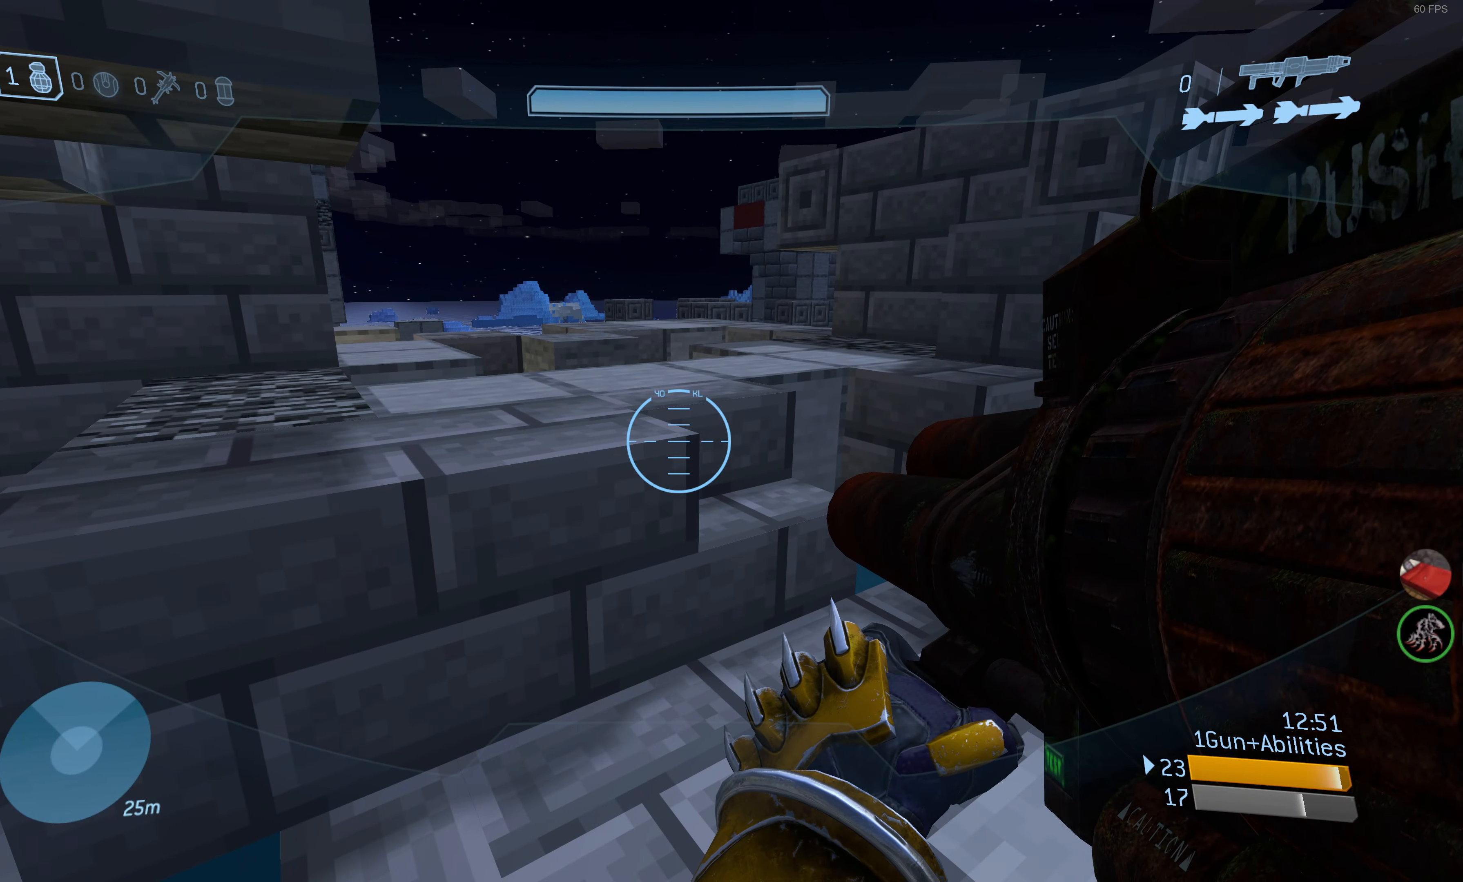
{"buttons": [], "left_stick": "up-right", "right_stick": "center", "events": [[66, "left_stick", "right"], [166, "left_stick", "center"], [266, "left_stick", "up"], [316, "left_stick", "up-right"]]}
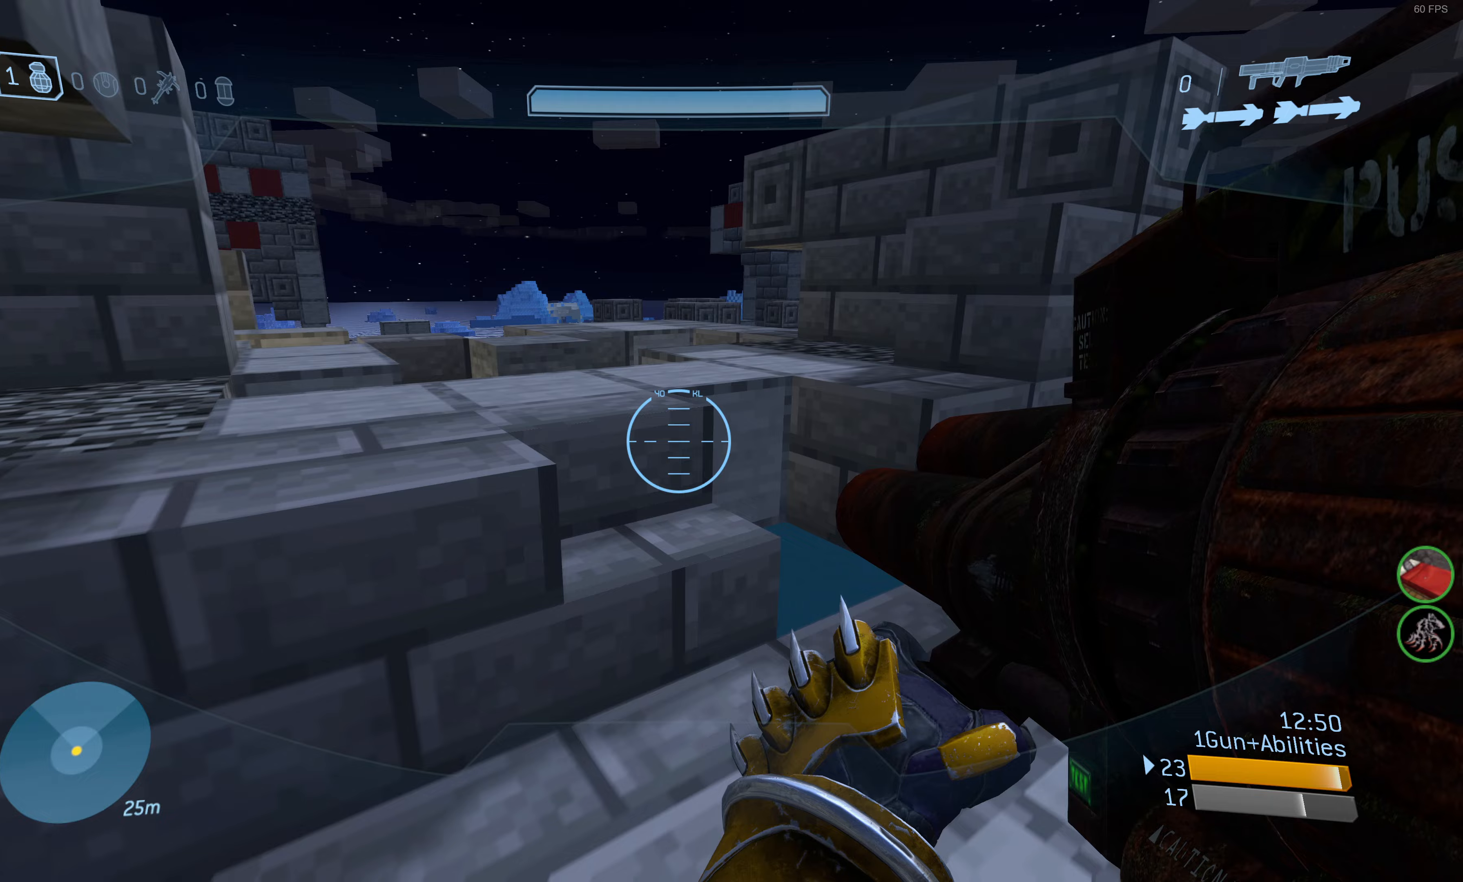
{"buttons": [], "left_stick": "center", "right_stick": "center", "events": [[50, "right_stick", "up-right"], [83, "left_stick", "center"], [133, "right_stick", "center"], [250, "right_stick", "left"], [483, "right_stick", "center"]]}
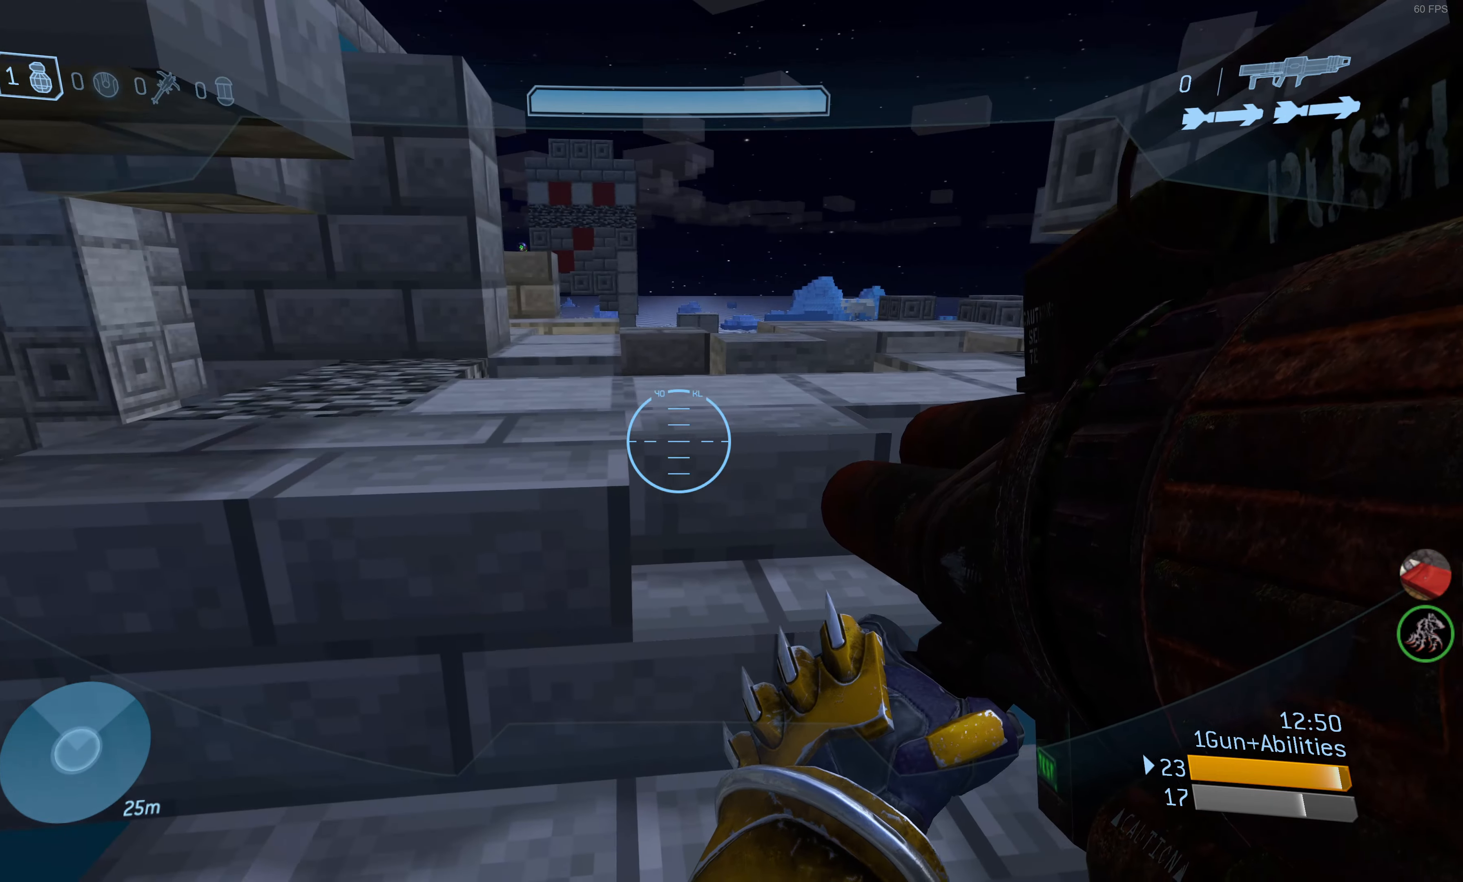
{"buttons": [], "left_stick": "up-left", "right_stick": "center", "events": [[50, "left_stick", "up"], [267, "CROSS", "down"], [267, "left_stick", "up-left"], [367, "CROSS", "up"]]}
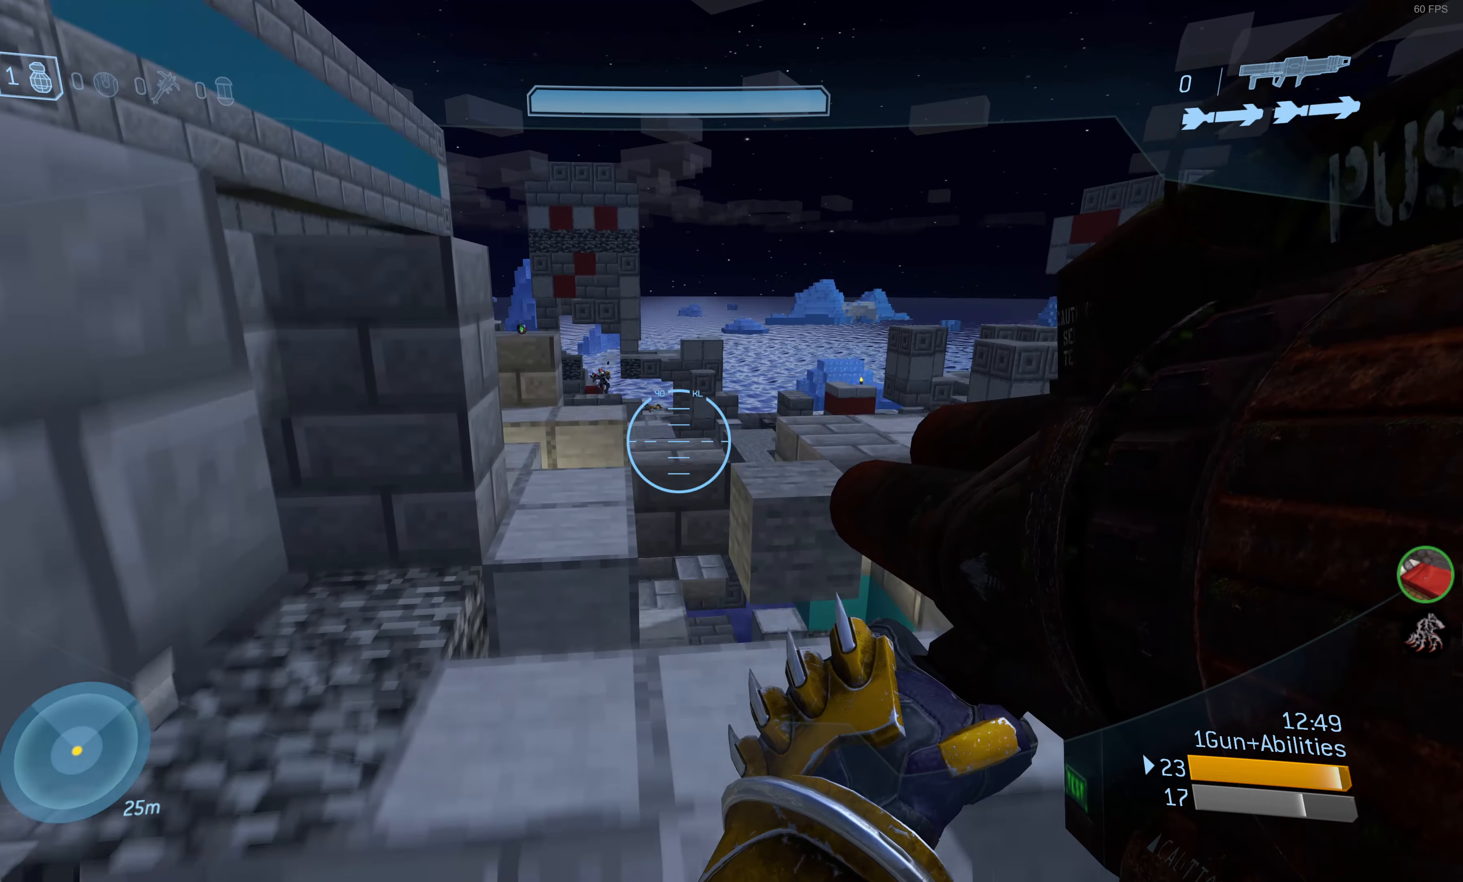
{"buttons": ["L3"], "left_stick": "up-left", "right_stick": "center", "events": [[100, "L3", "down"]]}
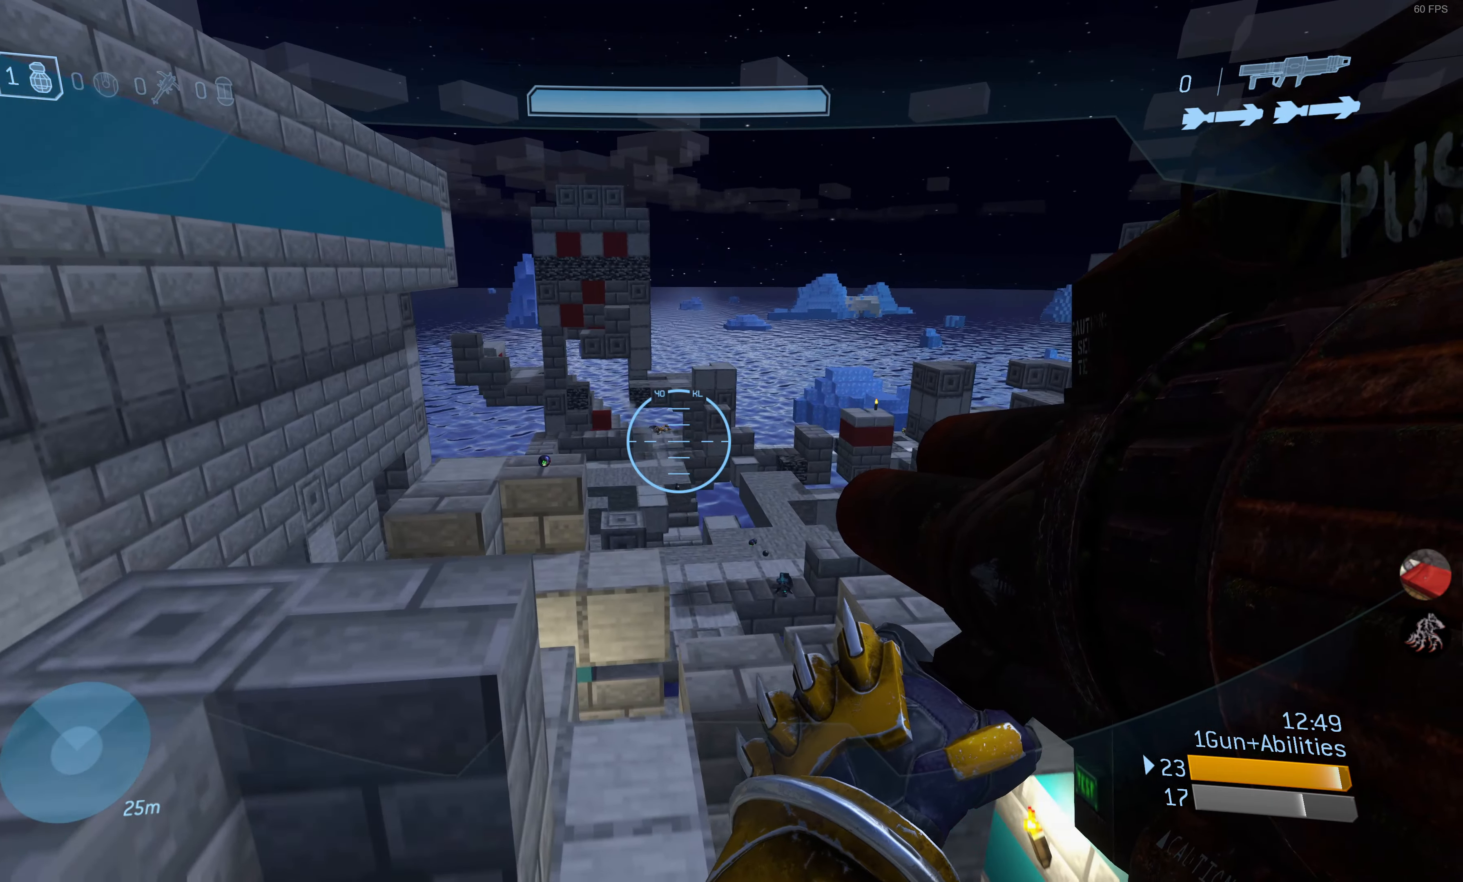
{"buttons": ["L3"], "left_stick": "up", "right_stick": "center", "events": [[33, "left_stick", "up"]]}
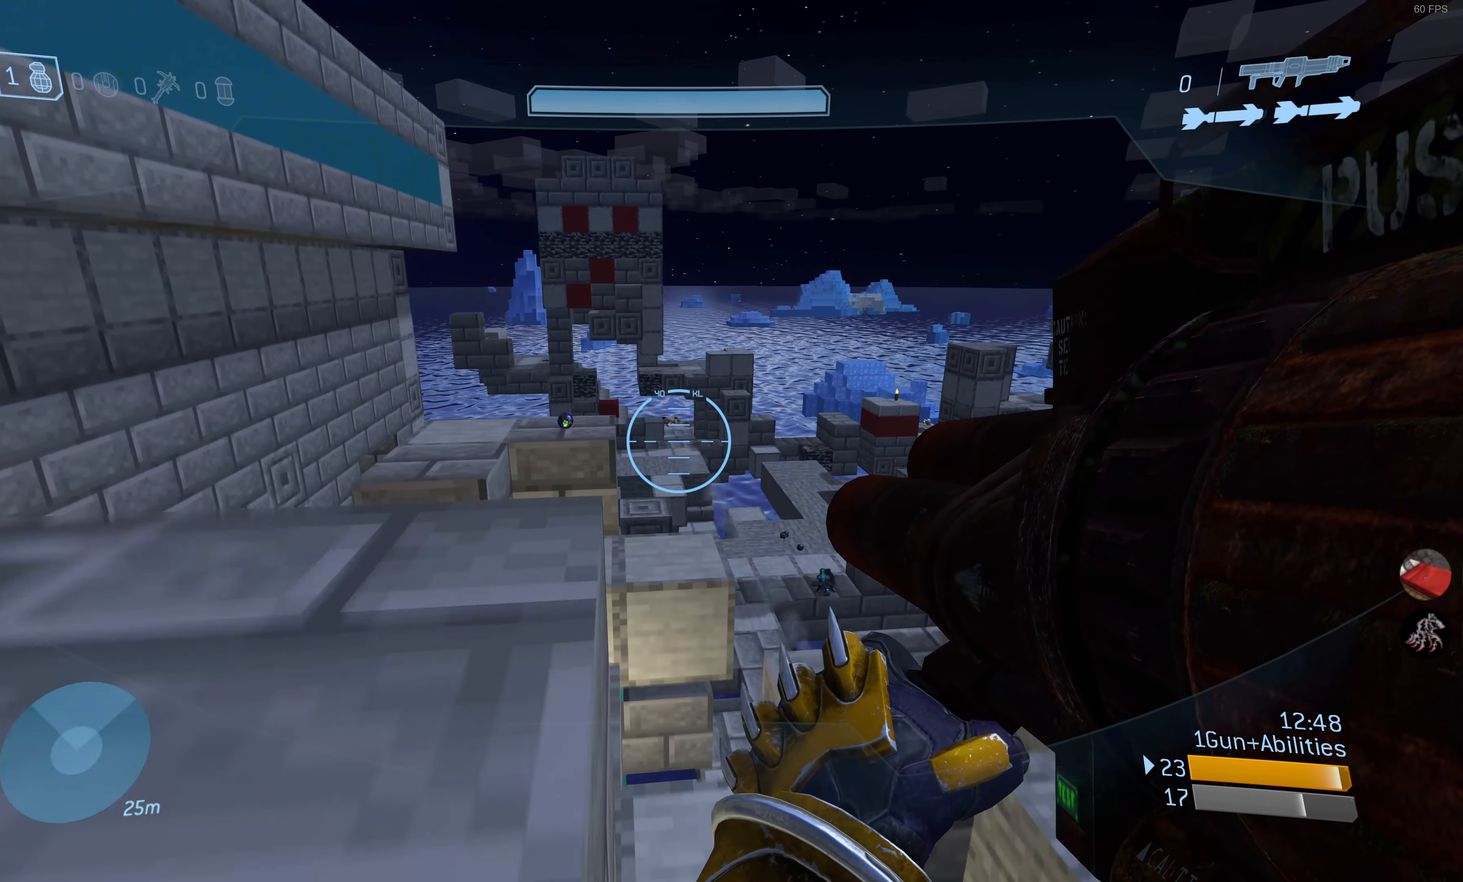
{"buttons": ["L3"], "left_stick": "up", "right_stick": "center", "events": [[250, "right_stick", "left"], [333, "right_stick", "center"]]}
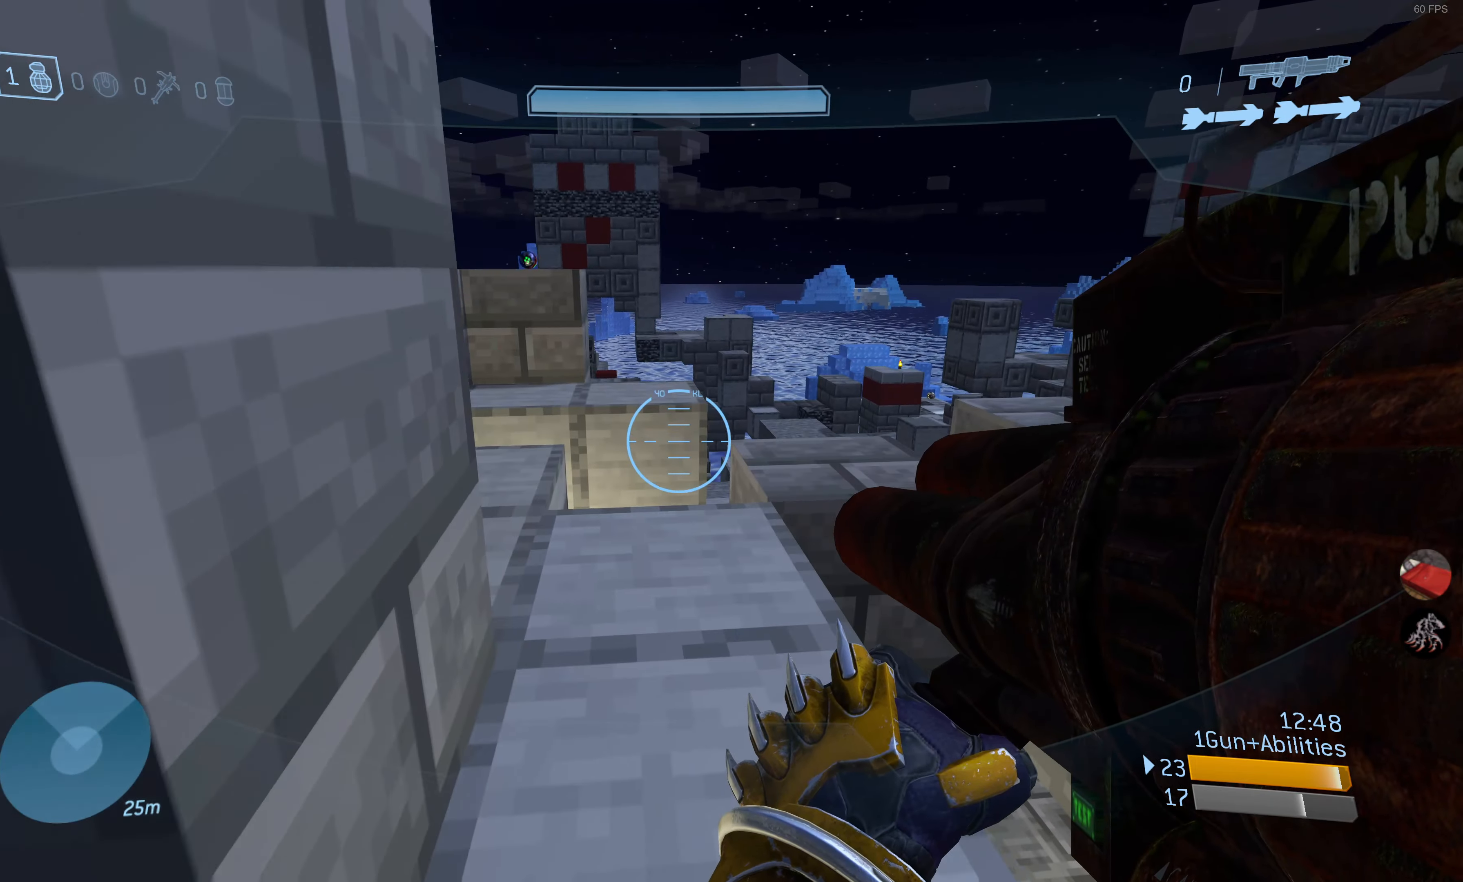
{"buttons": [], "left_stick": "center", "right_stick": "center", "events": [[67, "L3", "up"], [167, "left_stick", "up-left"], [433, "left_stick", "center"]]}
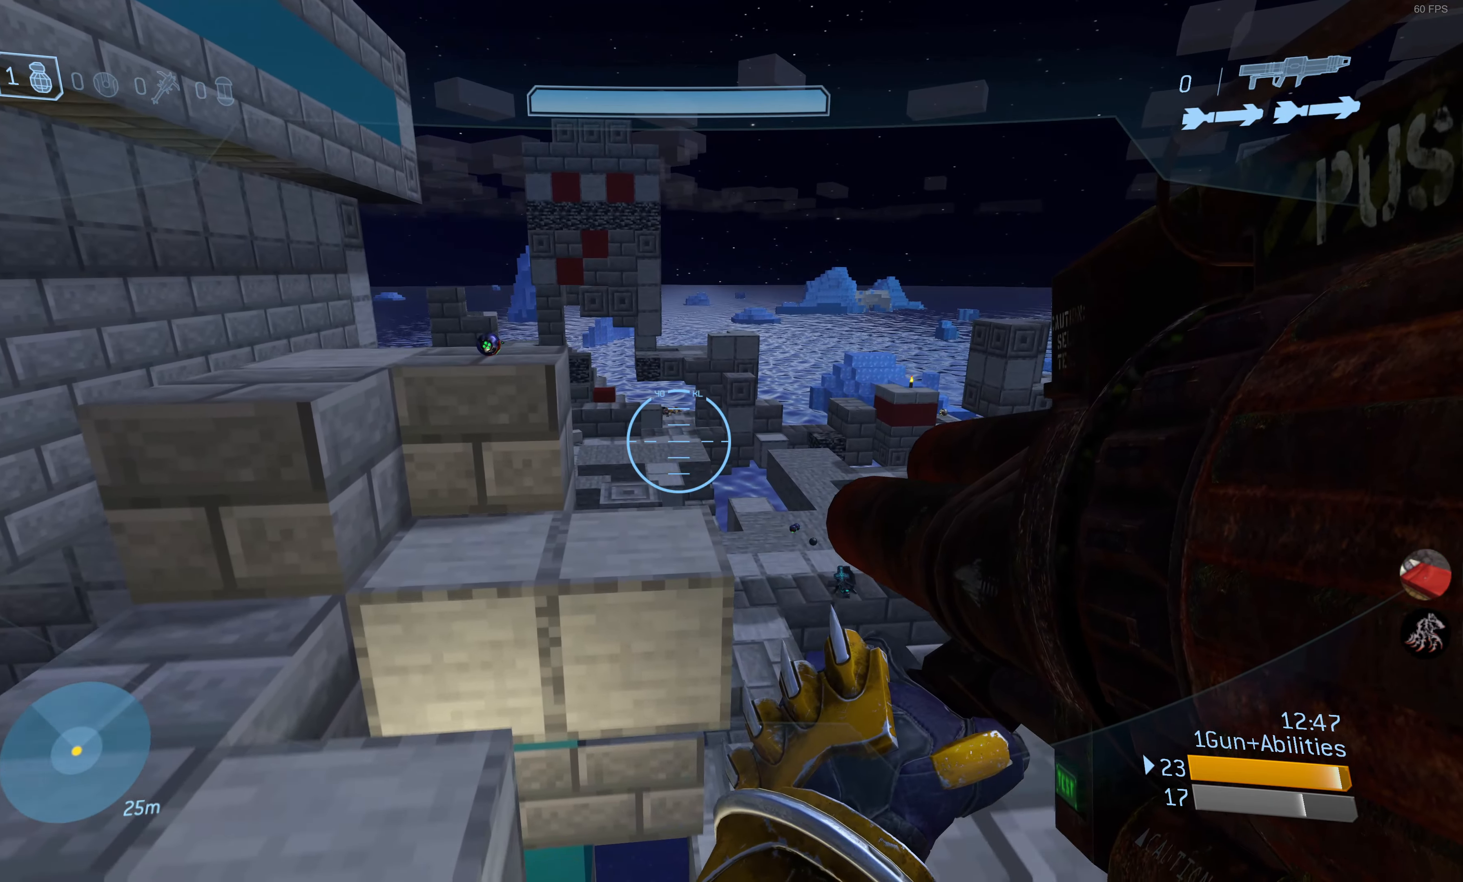
{"buttons": [], "left_stick": "center", "right_stick": "up-right", "events": [[33, "left_stick", "up-left"], [117, "CROSS", "down"], [183, "CROSS", "up"], [300, "left_stick", "center"], [333, "right_stick", "up"], [433, "left_stick", "up-left"], [433, "right_stick", "up-right"], [500, "left_stick", "center"]]}
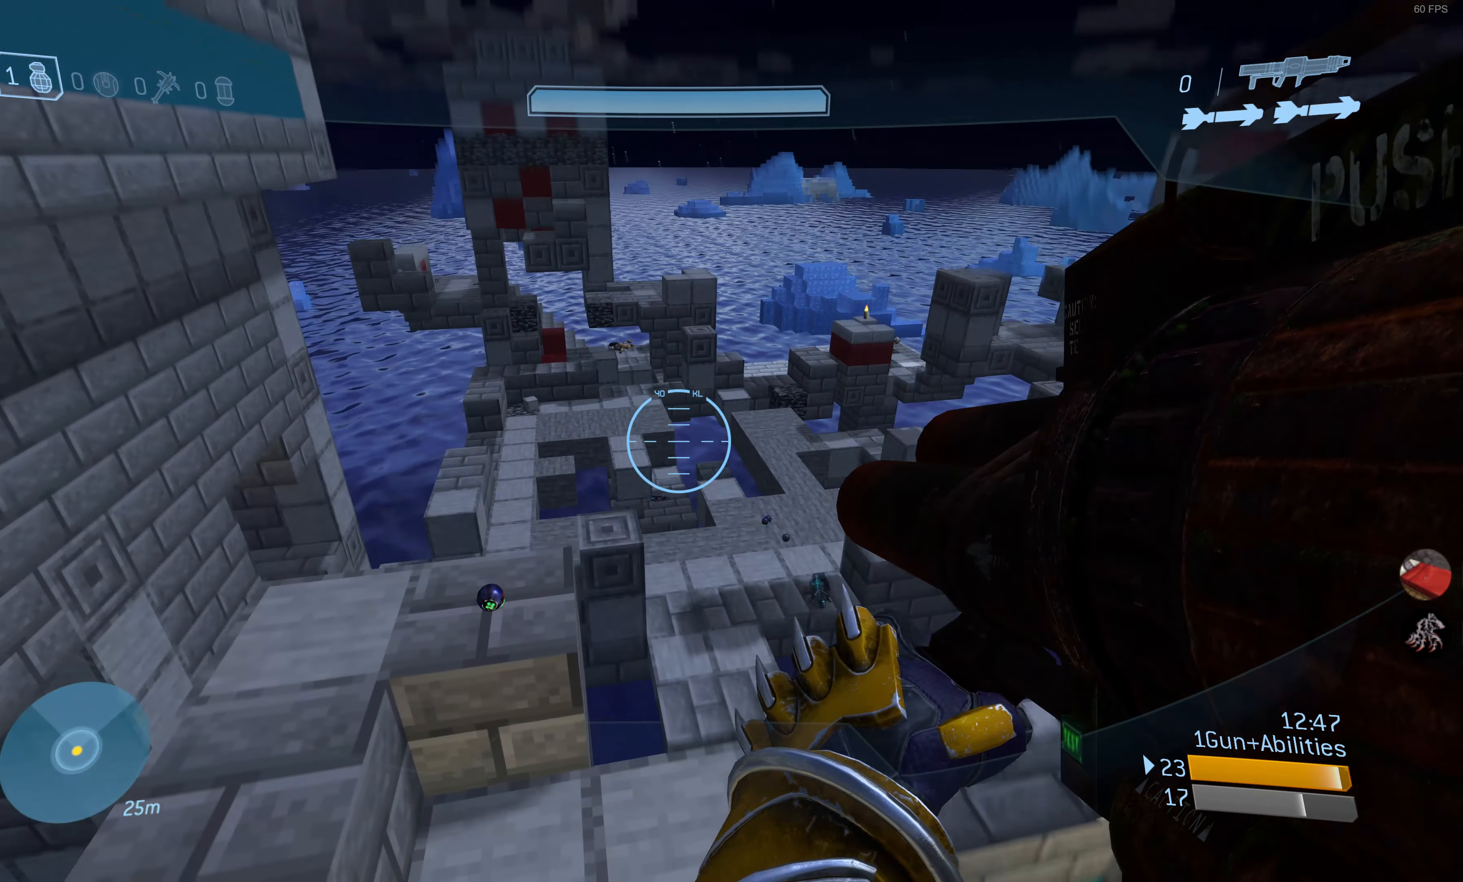
{"buttons": [], "left_stick": "center", "right_stick": "center", "events": [[33, "left_stick", "up-left"], [167, "right_stick", "center"], [317, "right_stick", "down-right"], [400, "left_stick", "center"], [500, "right_stick", "center"]]}
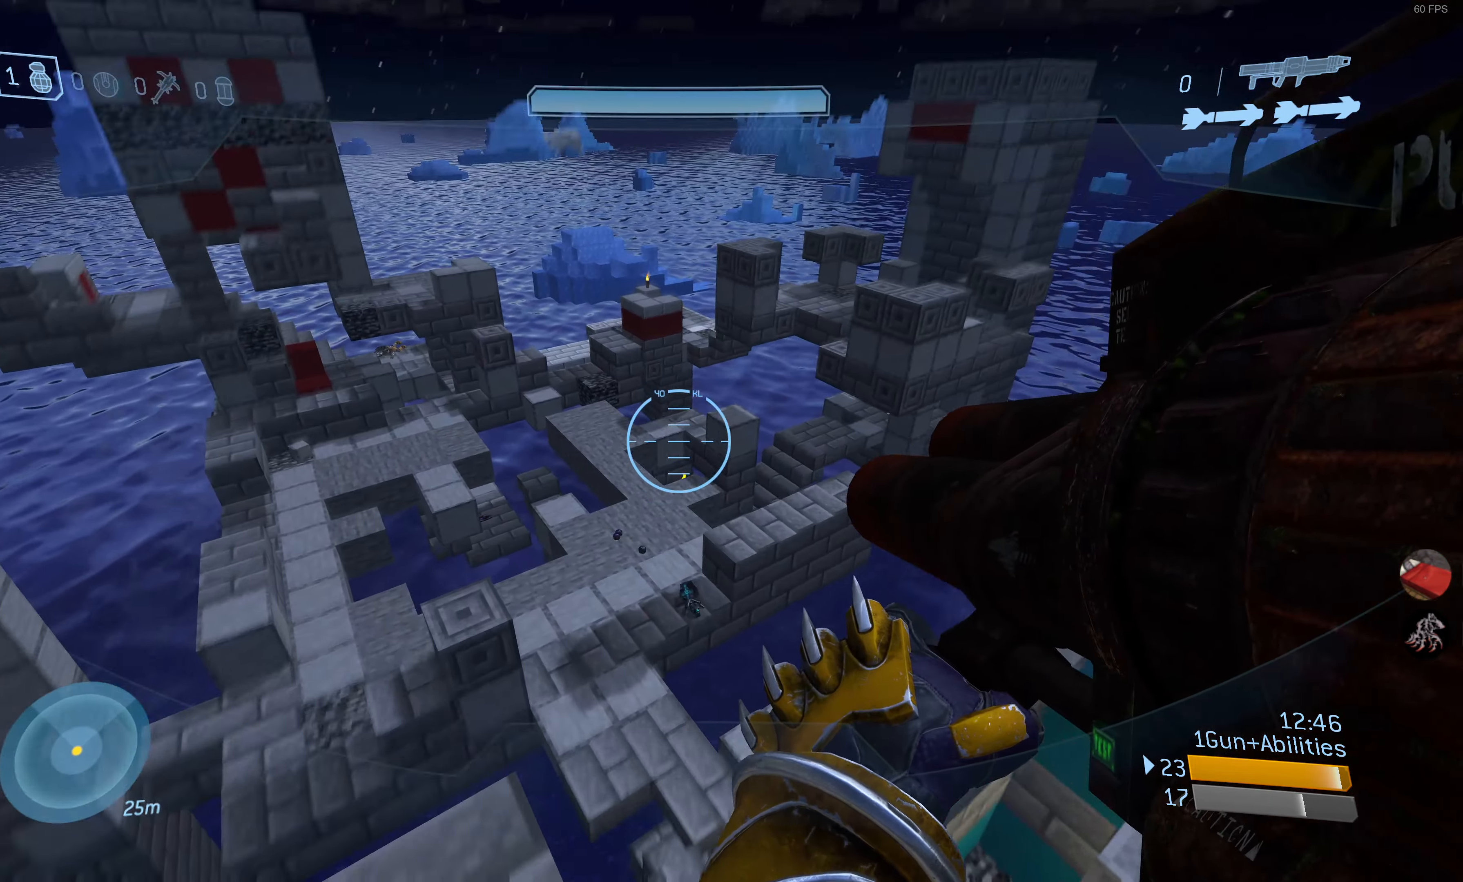
{"buttons": ["DPAD_RIGHT"], "left_stick": "center", "right_stick": "center", "events": [[400, "right_stick", "down-right"], [450, "DPAD_RIGHT", "down"], [500, "right_stick", "center"]]}
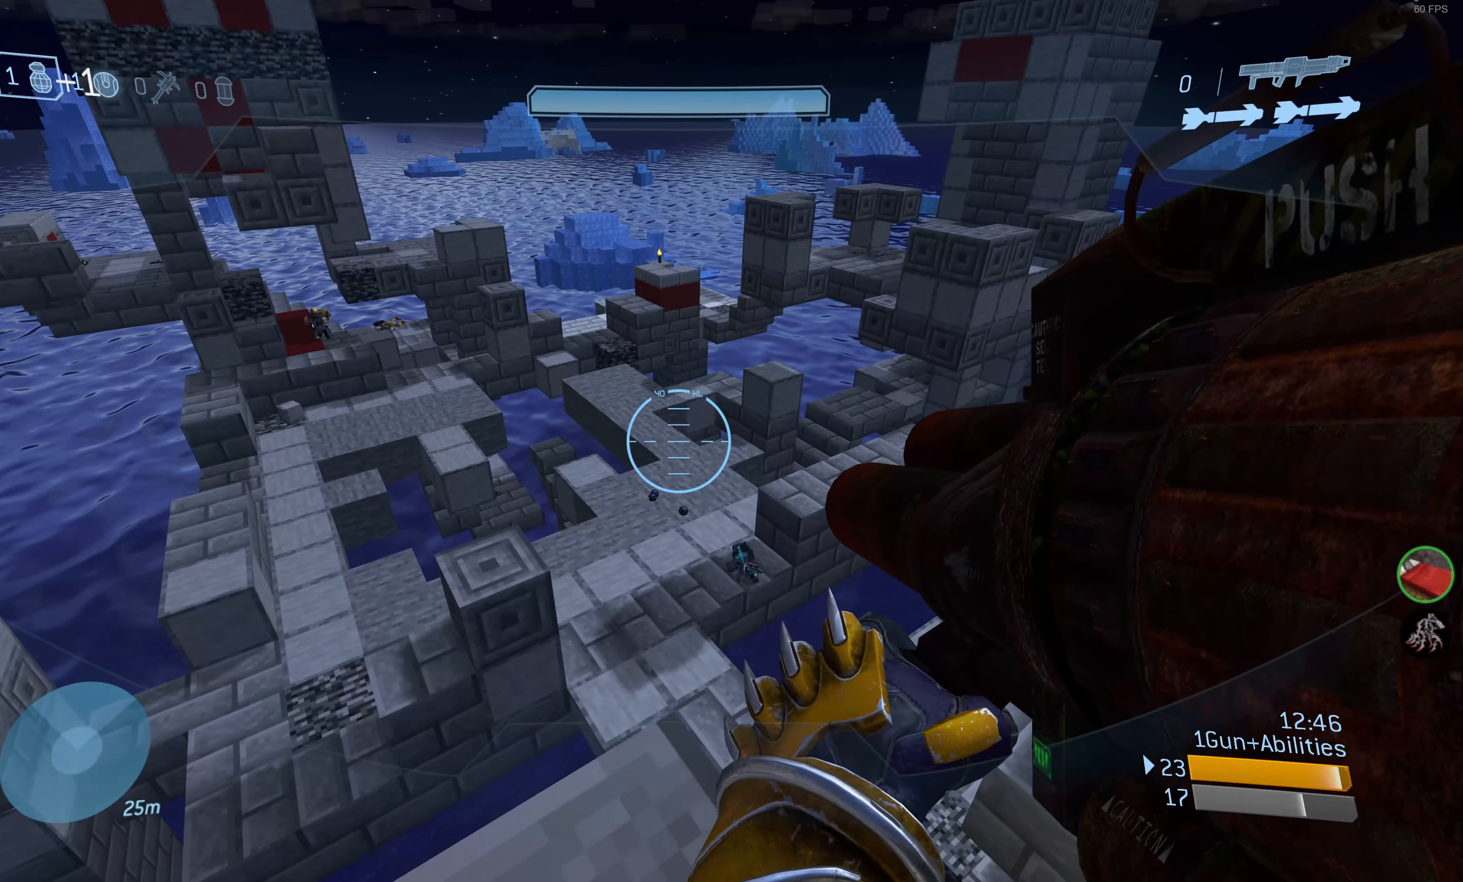
{"buttons": [], "left_stick": "up", "right_stick": "left", "events": [[17, "DPAD_RIGHT", "up"], [434, "right_stick", "left"], [484, "left_stick", "up"]]}
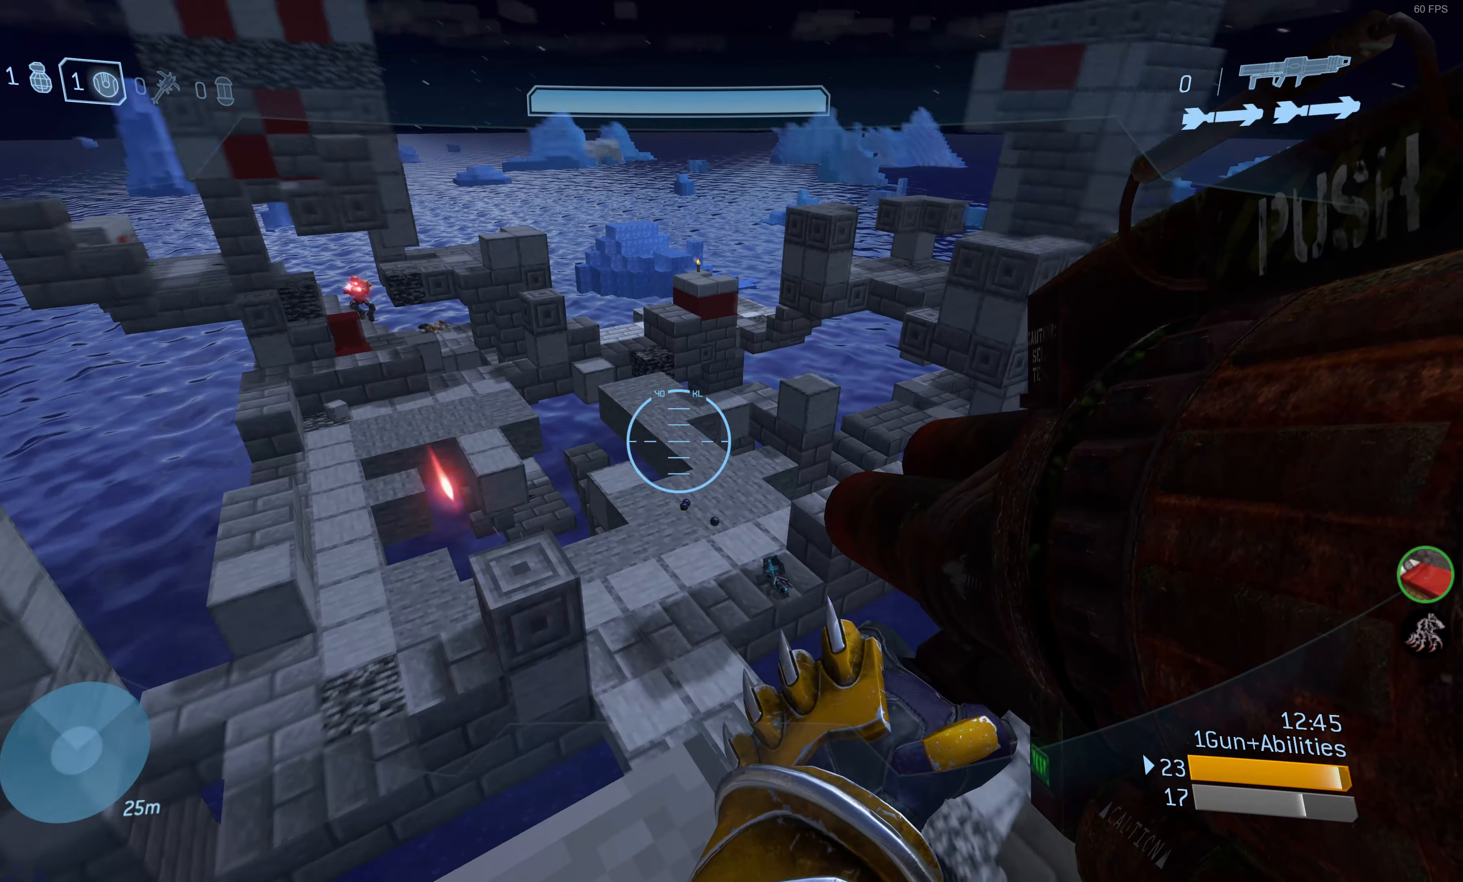
{"buttons": [], "left_stick": "up-left", "right_stick": "center", "events": [[117, "right_stick", "center"], [267, "left_stick", "up-left"], [300, "CROSS", "down"], [400, "CROSS", "up"]]}
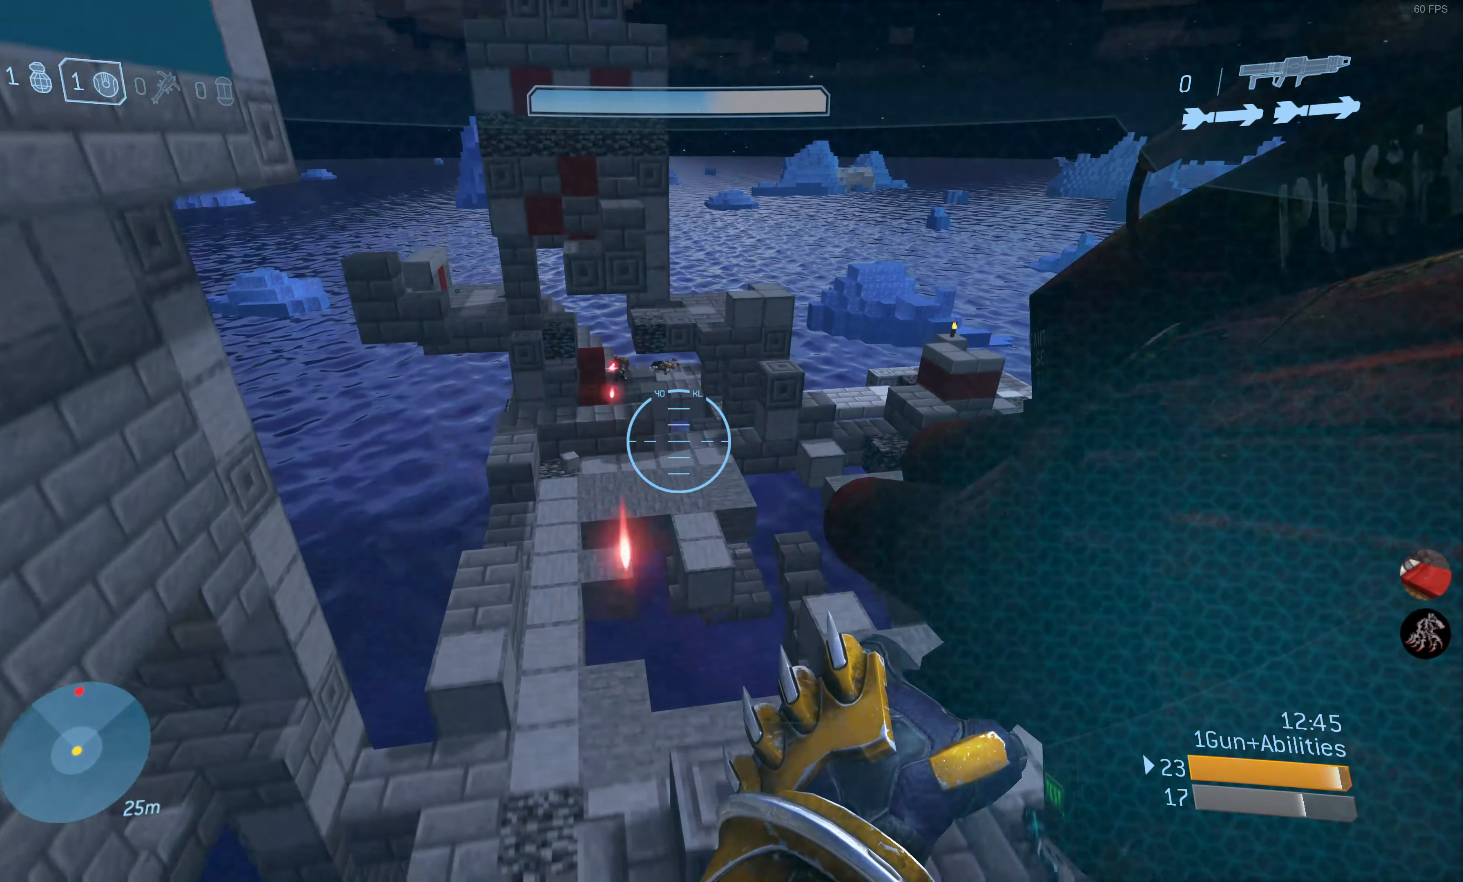
{"buttons": [], "left_stick": "up", "right_stick": "right", "events": [[50, "right_stick", "up-left"], [200, "right_stick", "center"], [450, "left_stick", "up"], [484, "right_stick", "right"]]}
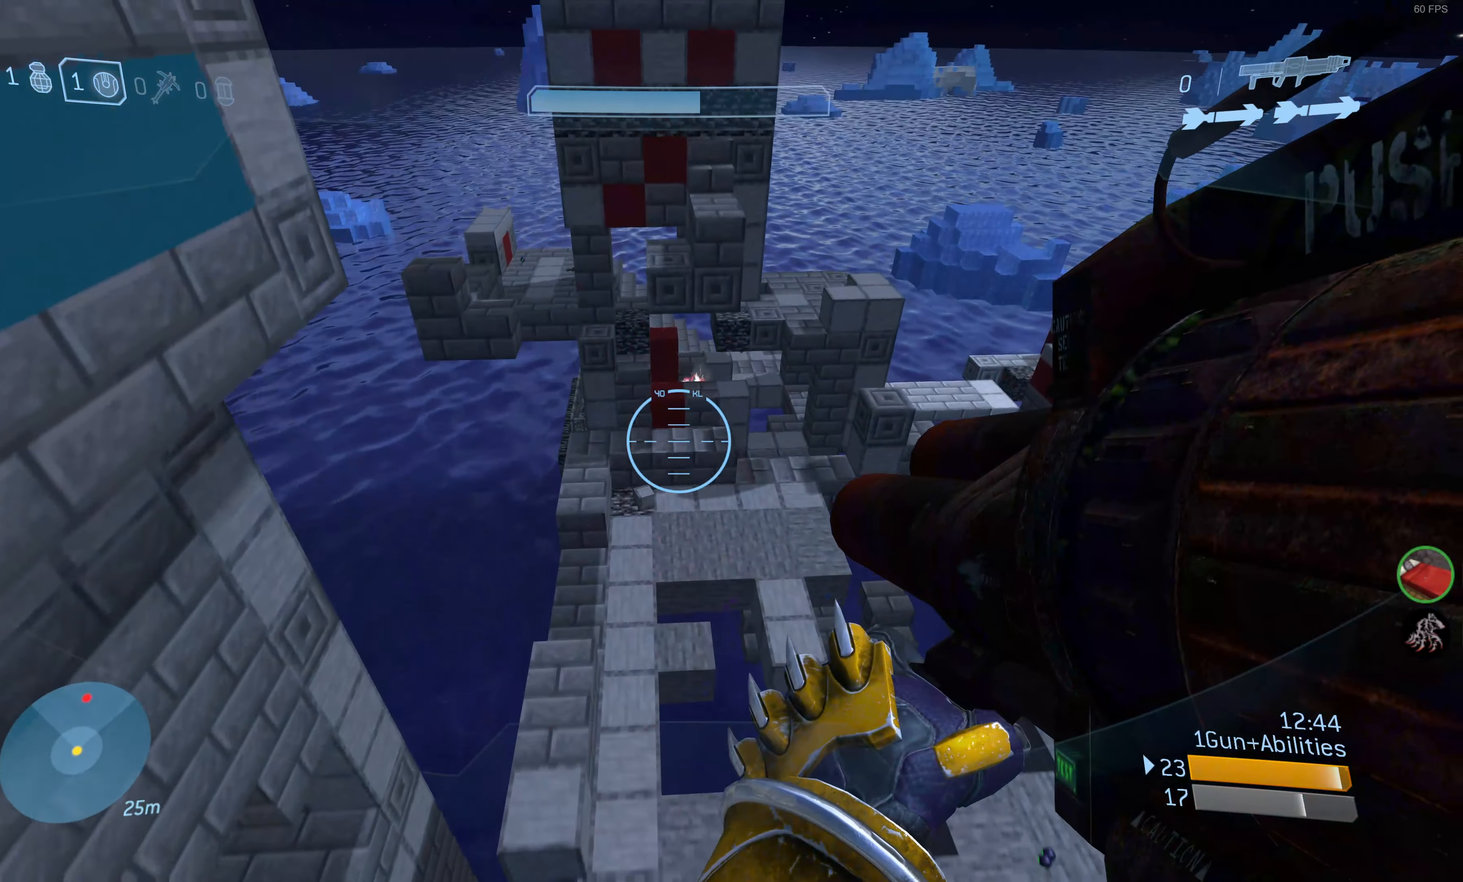
{"buttons": [], "left_stick": "up", "right_stick": "down", "events": [[67, "right_stick", "center"], [417, "right_stick", "down"]]}
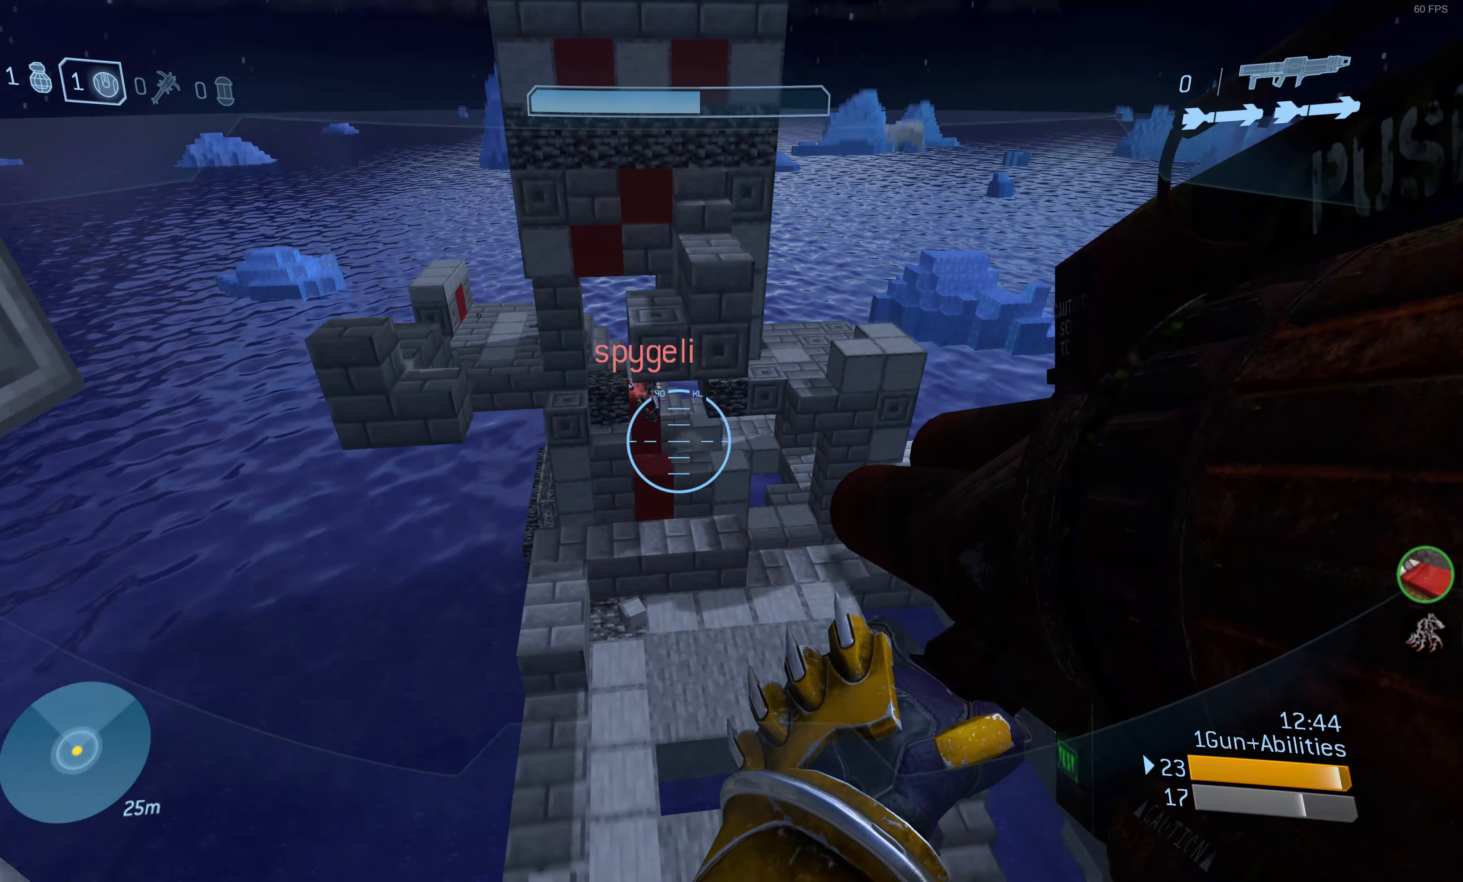
{"buttons": [], "left_stick": "center", "right_stick": "center", "events": [[67, "right_stick", "left"], [117, "right_stick", "center"], [267, "right_stick", "down"], [334, "R2", "down"], [384, "right_stick", "center"], [434, "R2", "up"], [434, "left_stick", "center"]]}
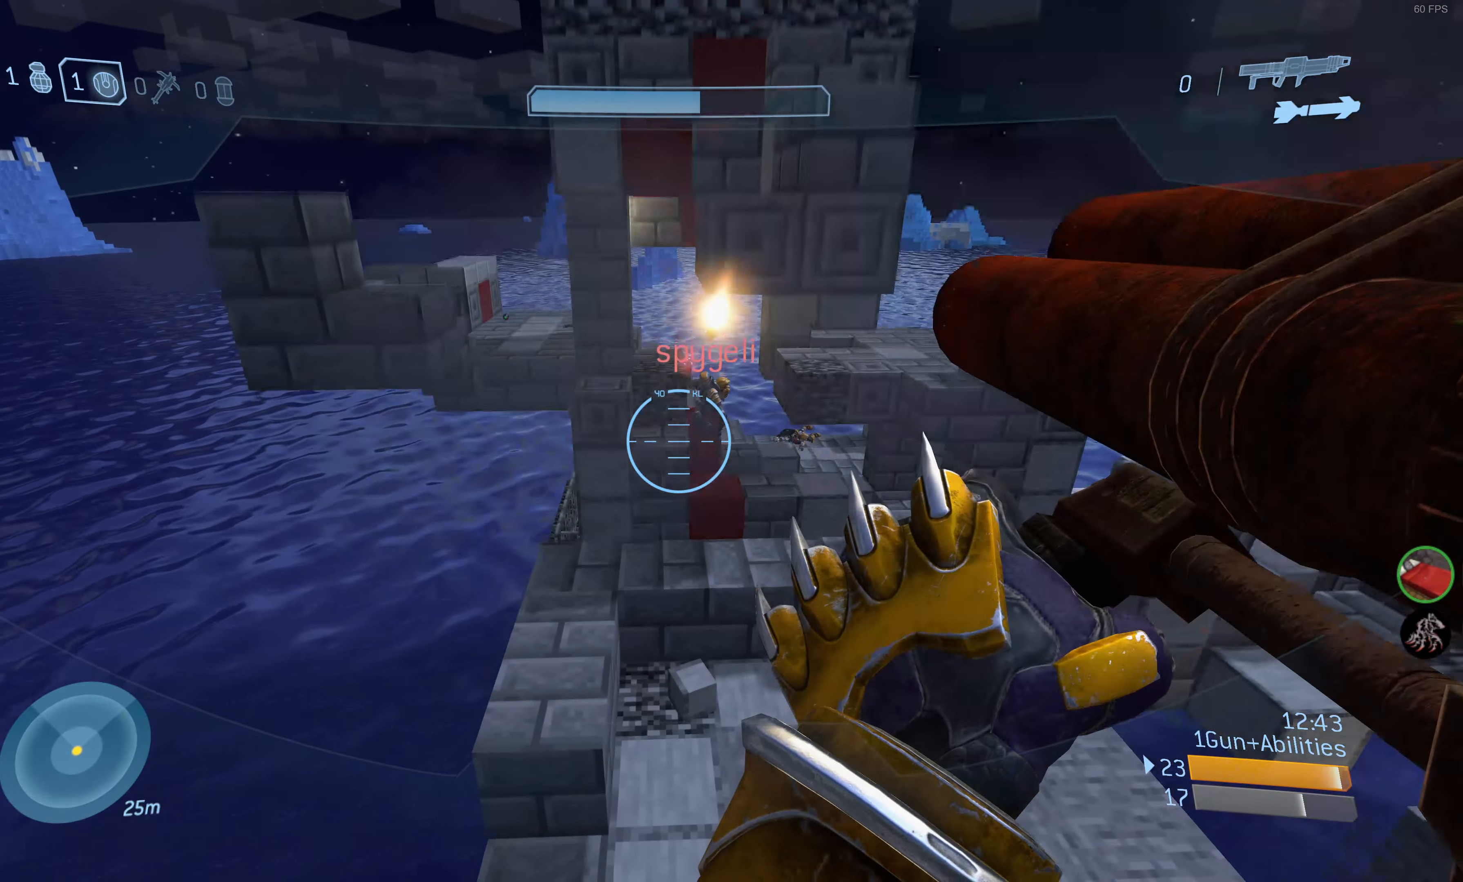
{"buttons": [], "left_stick": "center", "right_stick": "center", "events": []}
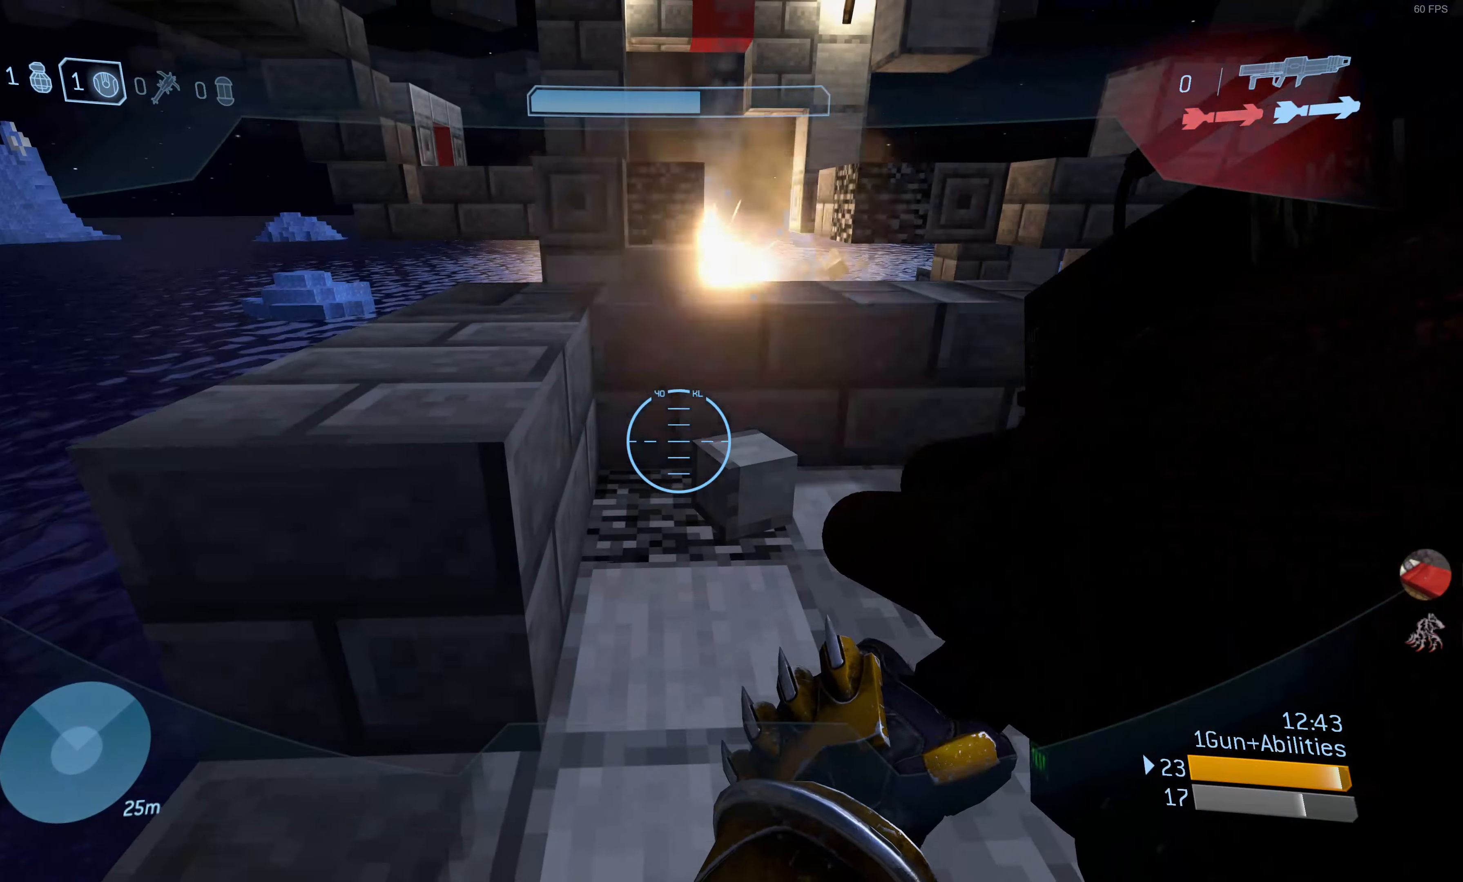
{"buttons": [], "left_stick": "up", "right_stick": "center", "events": [[367, "left_stick", "up"], [367, "right_stick", "right"], [467, "right_stick", "center"]]}
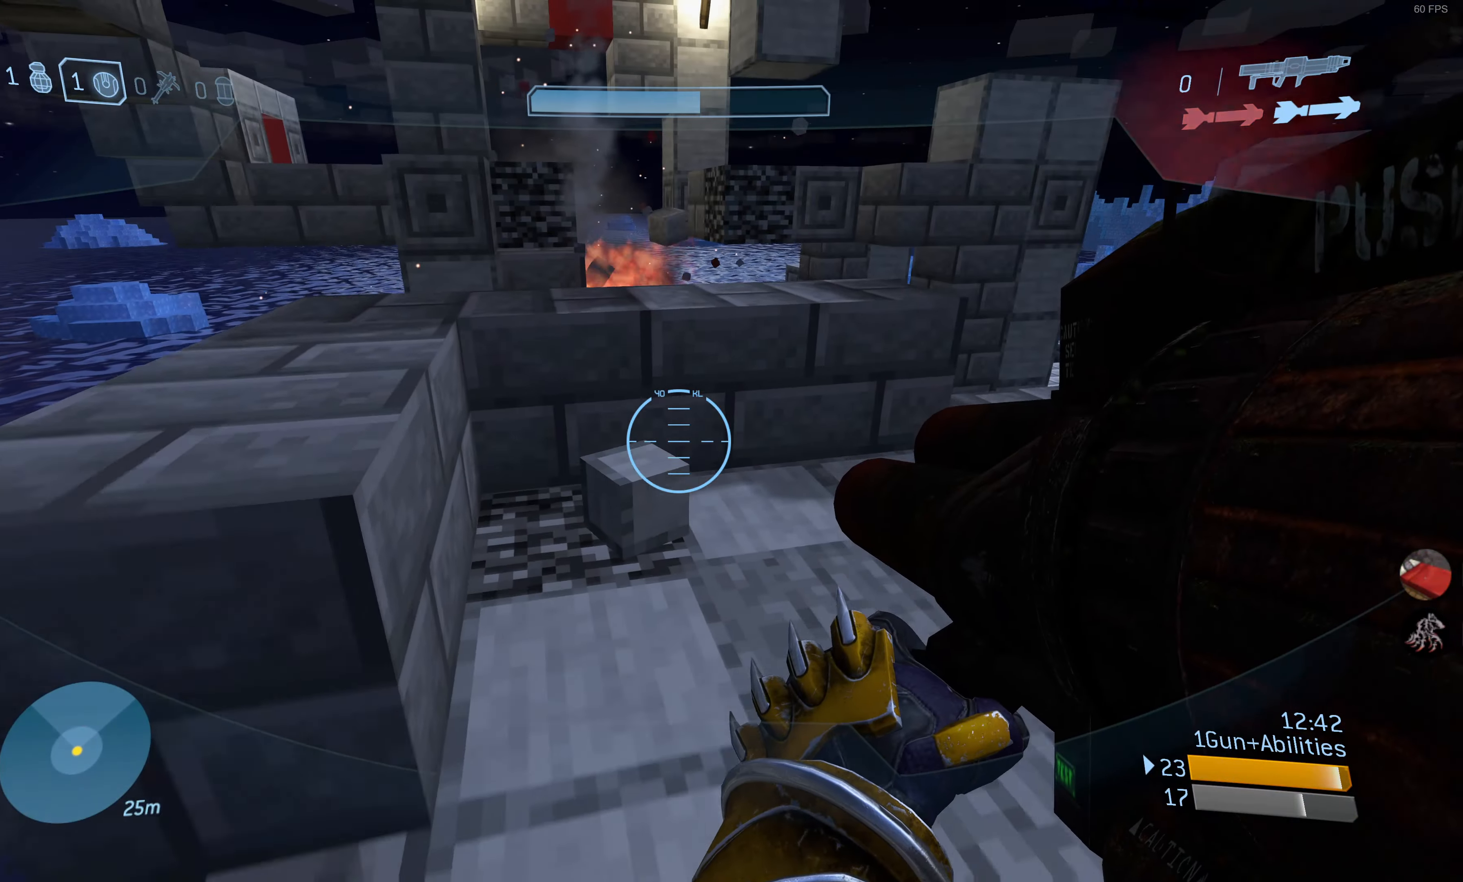
{"buttons": [], "left_stick": "center", "right_stick": "center", "events": [[34, "CROSS", "down"], [67, "left_stick", "center"], [134, "CROSS", "up"], [150, "left_stick", "up-left"], [284, "right_stick", "up-right"], [300, "left_stick", "center"], [500, "right_stick", "center"]]}